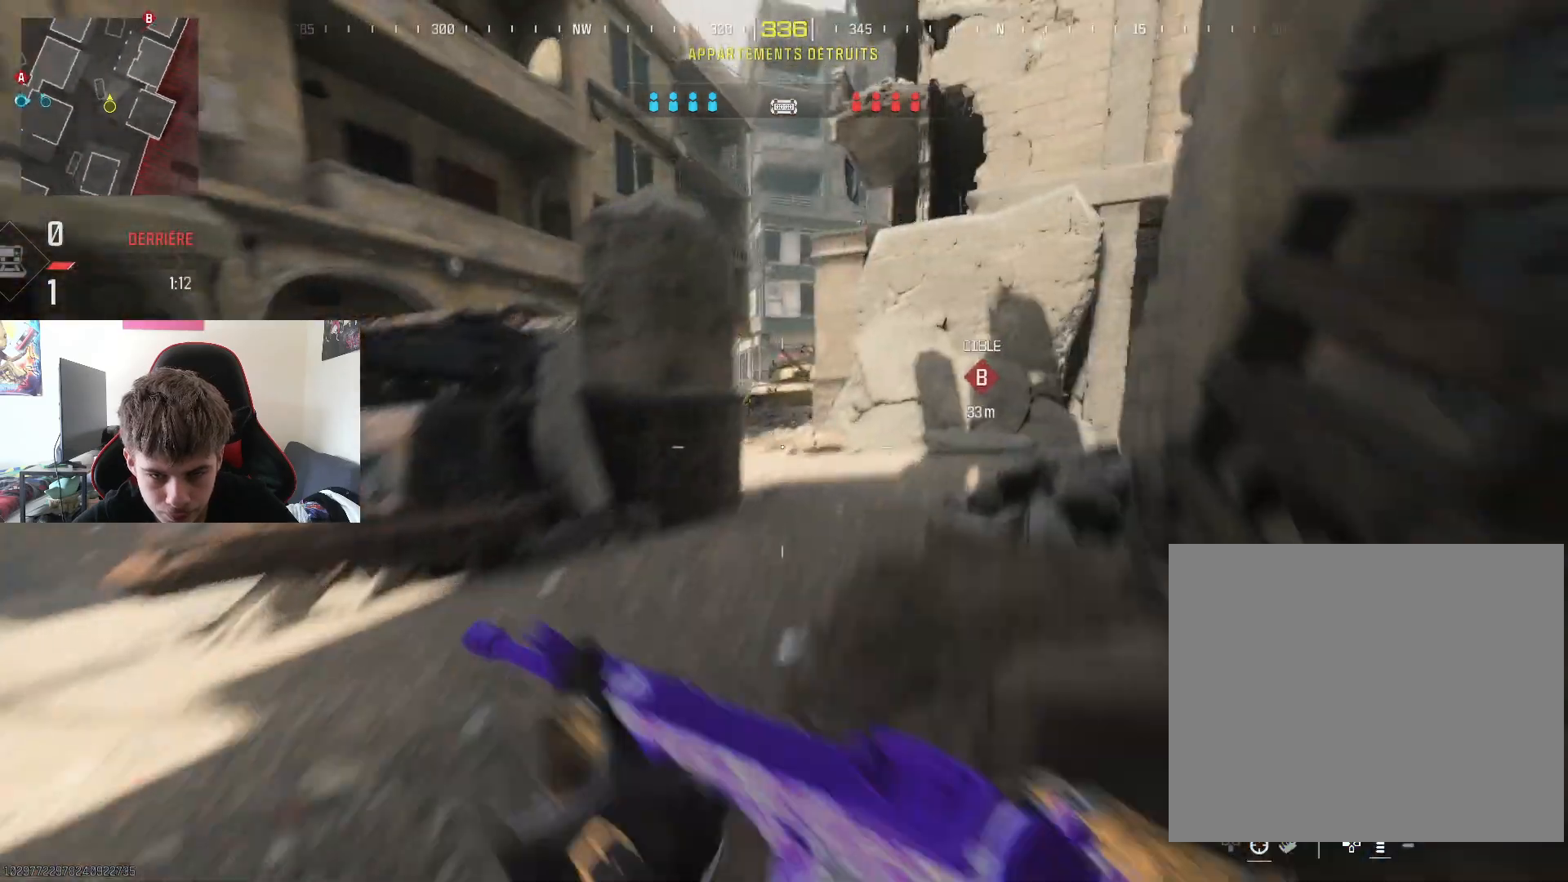
Gameplay with a controller (PlayStation layout); each line is a JSON object with the inputs held at the frame after it. "events" lists button and stick changes between this image and that frame as [ms after this image, input, new state], when the widget could be followed in between.
{"buttons": [], "left_stick": "up-right", "right_stick": "center", "events": []}
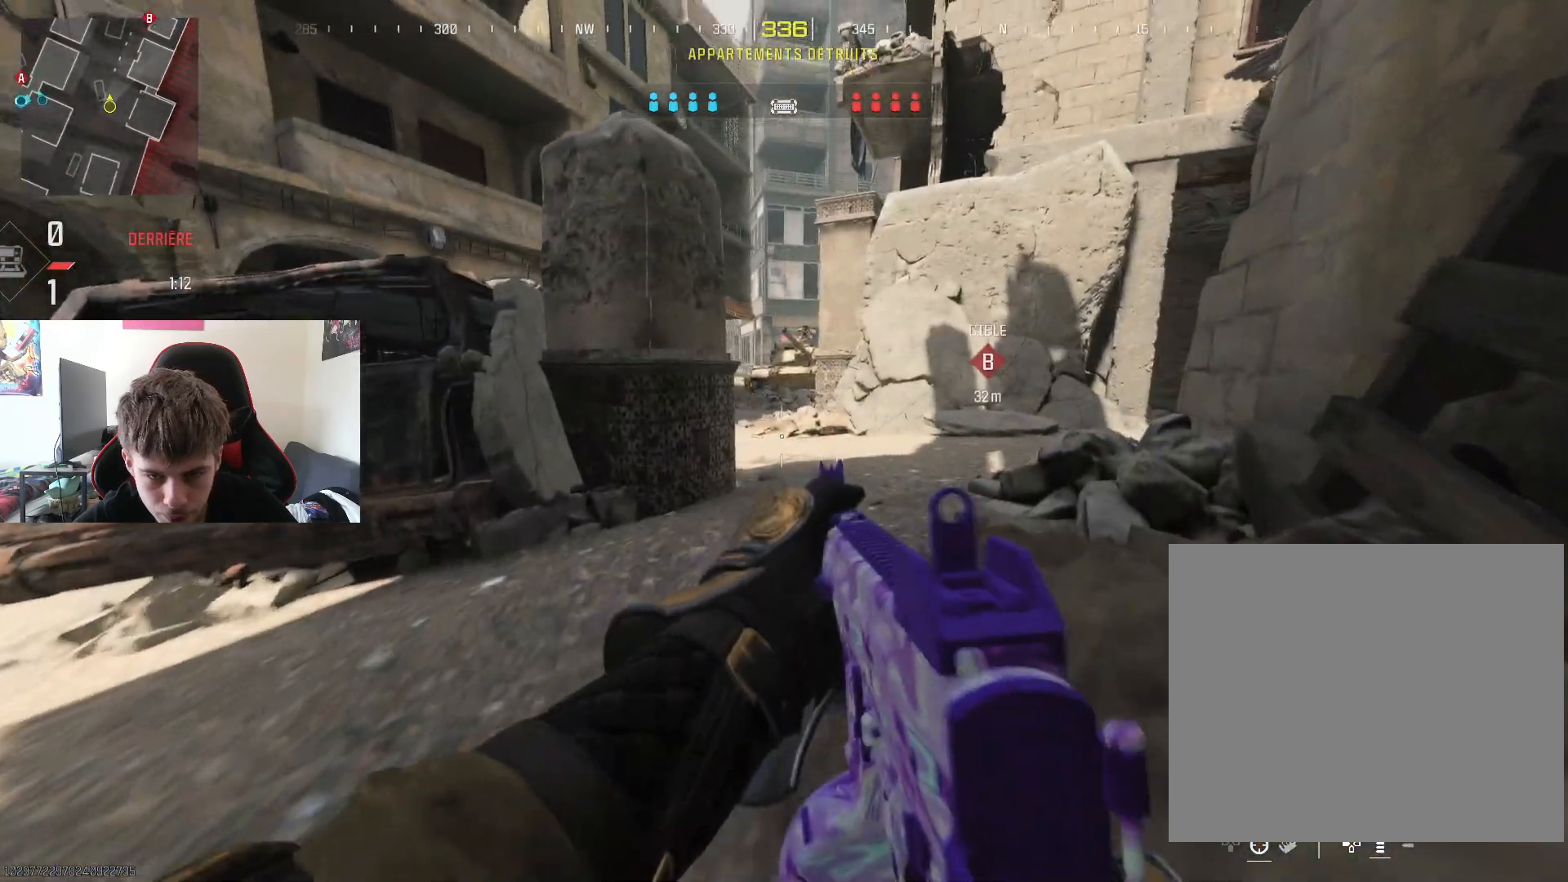
{"buttons": [], "left_stick": "up-right", "right_stick": "right", "events": [[434, "right_stick", "right"]]}
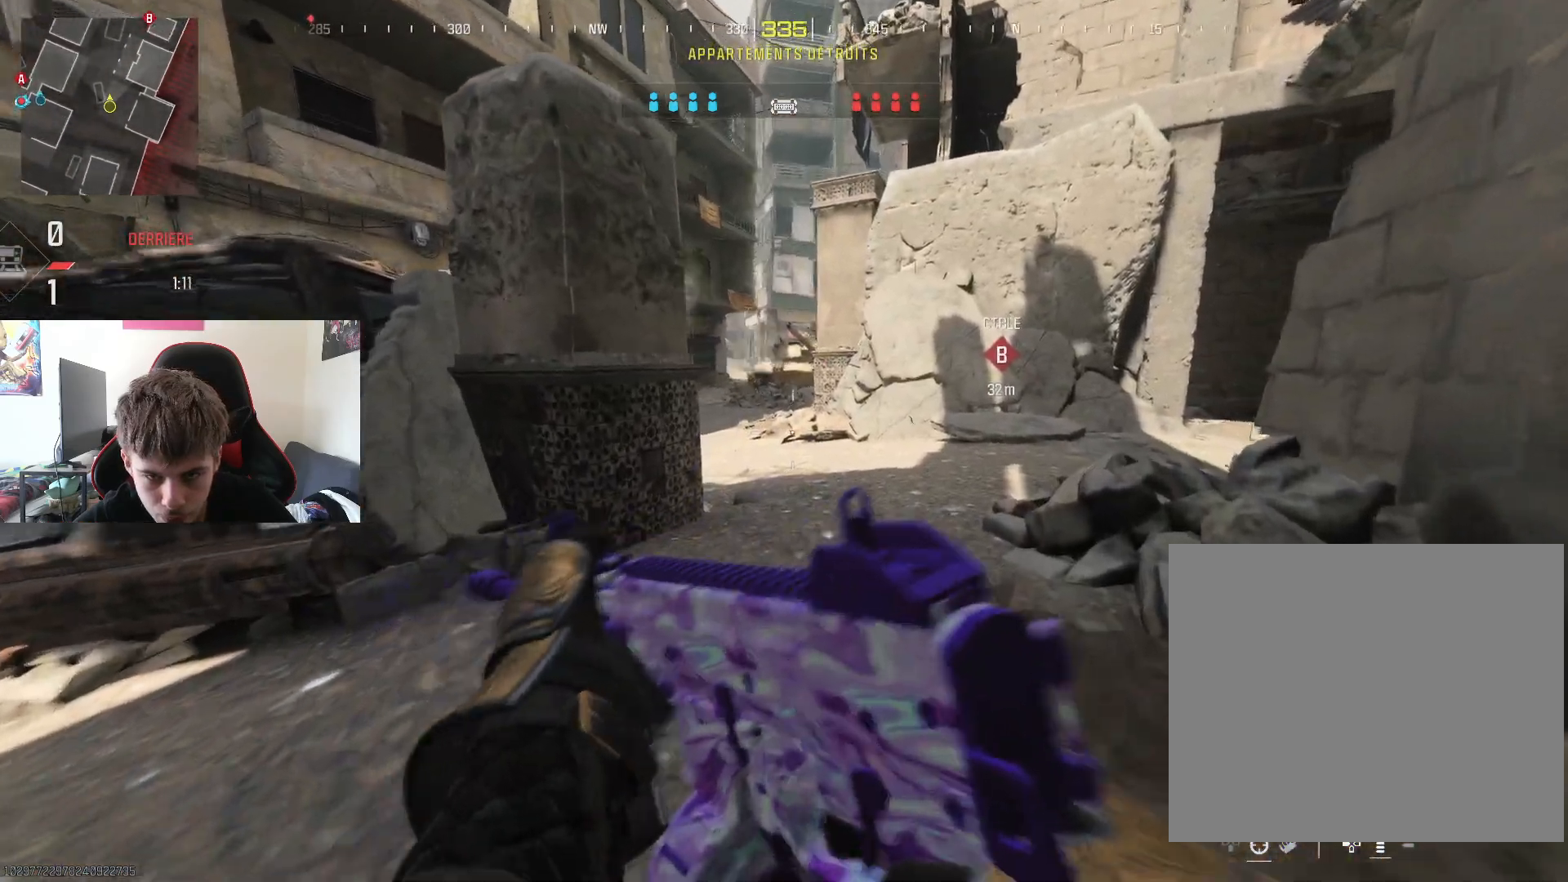
{"buttons": ["L3"], "left_stick": "up", "right_stick": "right", "events": [[17, "L3", "down"], [100, "left_stick", "up"], [167, "L3", "up"], [184, "right_stick", "center"], [217, "L3", "down"], [367, "L3", "up"], [384, "right_stick", "right"], [434, "L3", "down"]]}
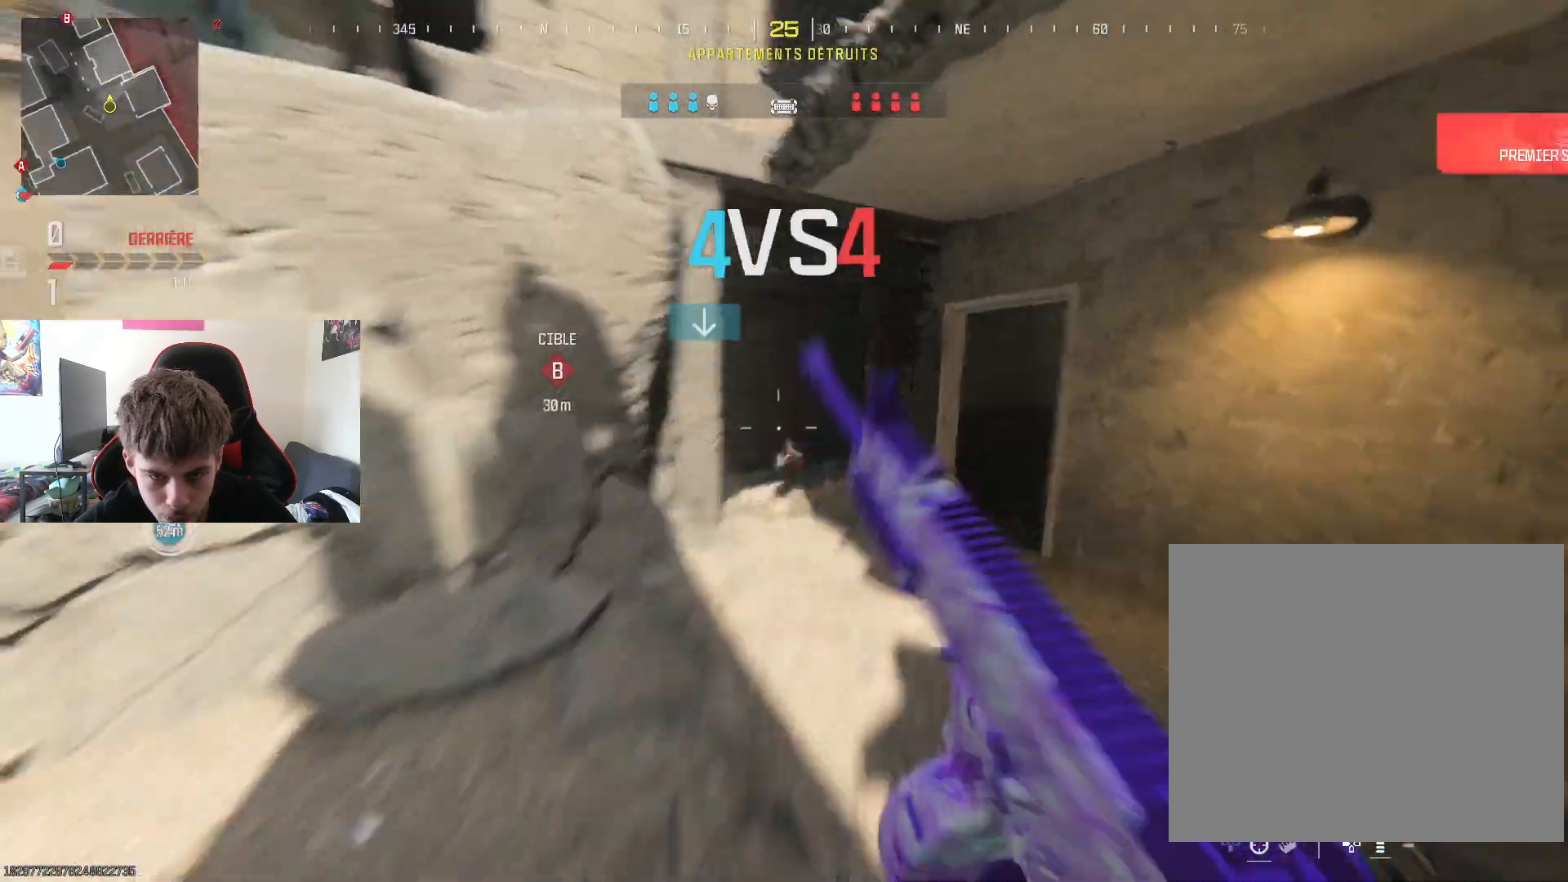
{"buttons": [], "left_stick": "up-left", "right_stick": "center", "events": [[100, "L3", "up"], [167, "right_stick", "center"], [183, "L3", "down"], [267, "L3", "up"], [283, "right_stick", "left"], [350, "left_stick", "up-left"], [484, "right_stick", "center"]]}
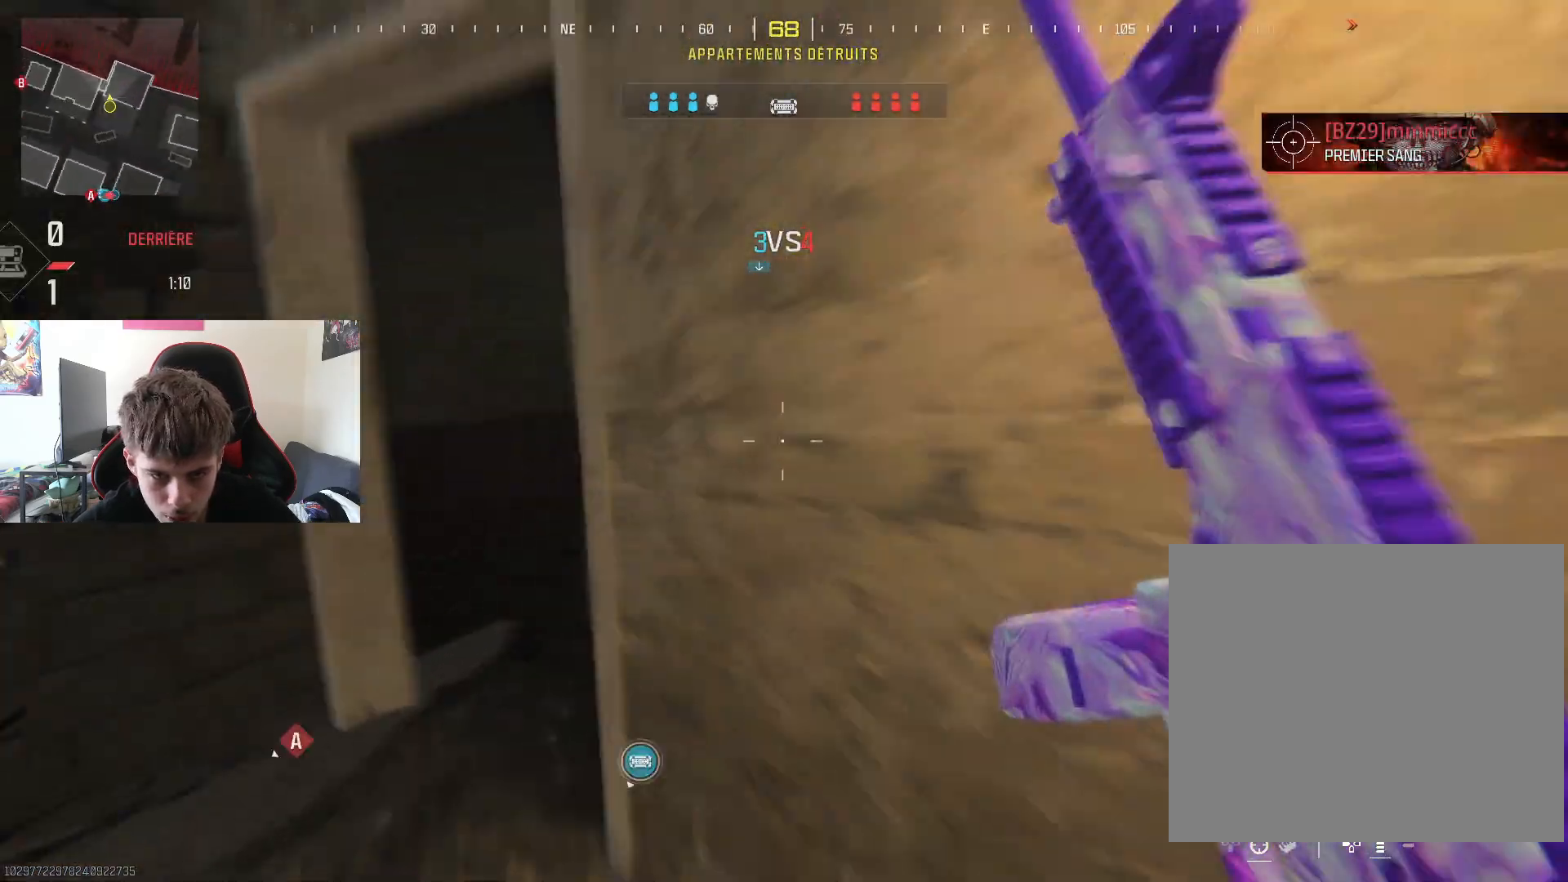
{"buttons": ["L3"], "left_stick": "up-right", "right_stick": "center", "events": [[150, "left_stick", "up"], [217, "L3", "down"], [234, "right_stick", "right"], [251, "left_stick", "up-right"], [334, "L3", "up"], [417, "L3", "down"], [451, "right_stick", "center"]]}
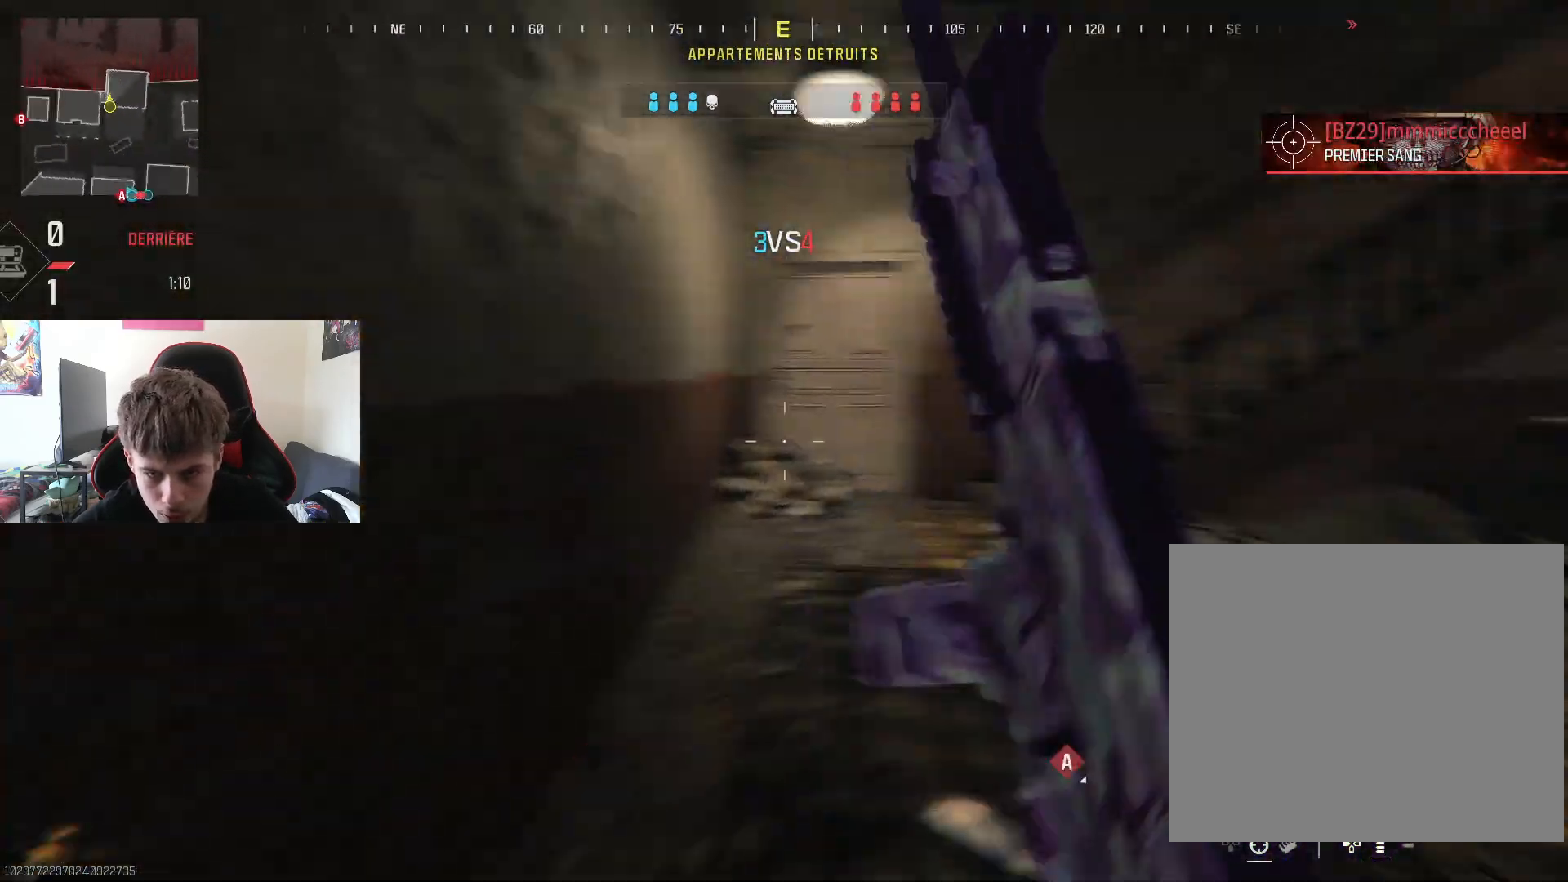
{"buttons": [], "left_stick": "up", "right_stick": "center", "events": [[50, "L3", "up"], [100, "left_stick", "up"], [167, "right_stick", "left"], [217, "right_stick", "center"], [233, "R3", "down"], [367, "R3", "up"]]}
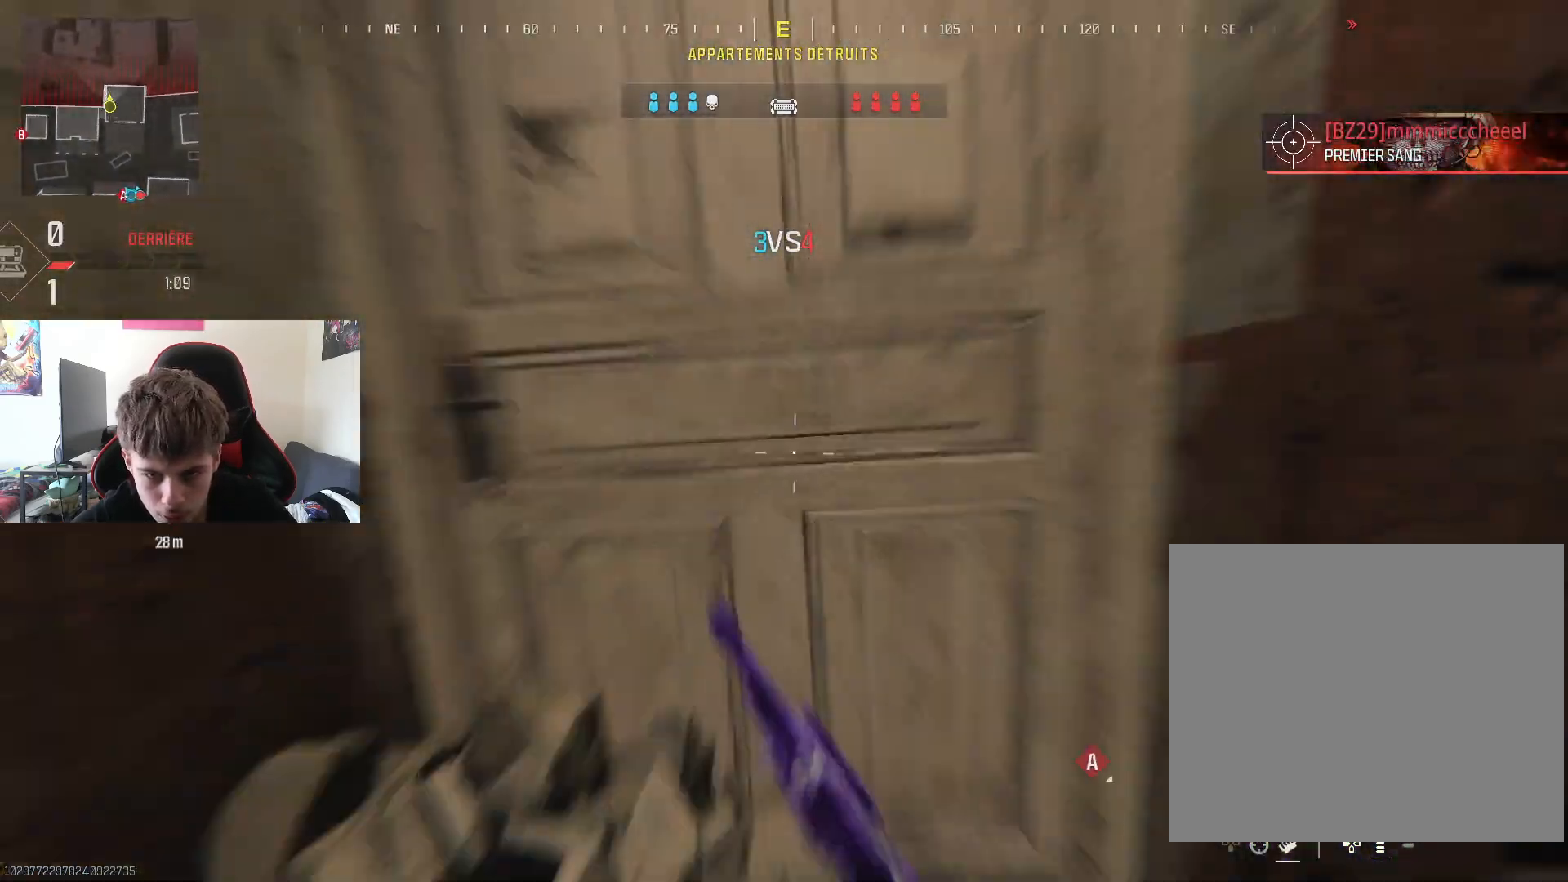
{"buttons": [], "left_stick": "left", "right_stick": "left", "events": [[17, "right_stick", "up-left"], [150, "left_stick", "center"], [200, "right_stick", "left"], [301, "left_stick", "left"]]}
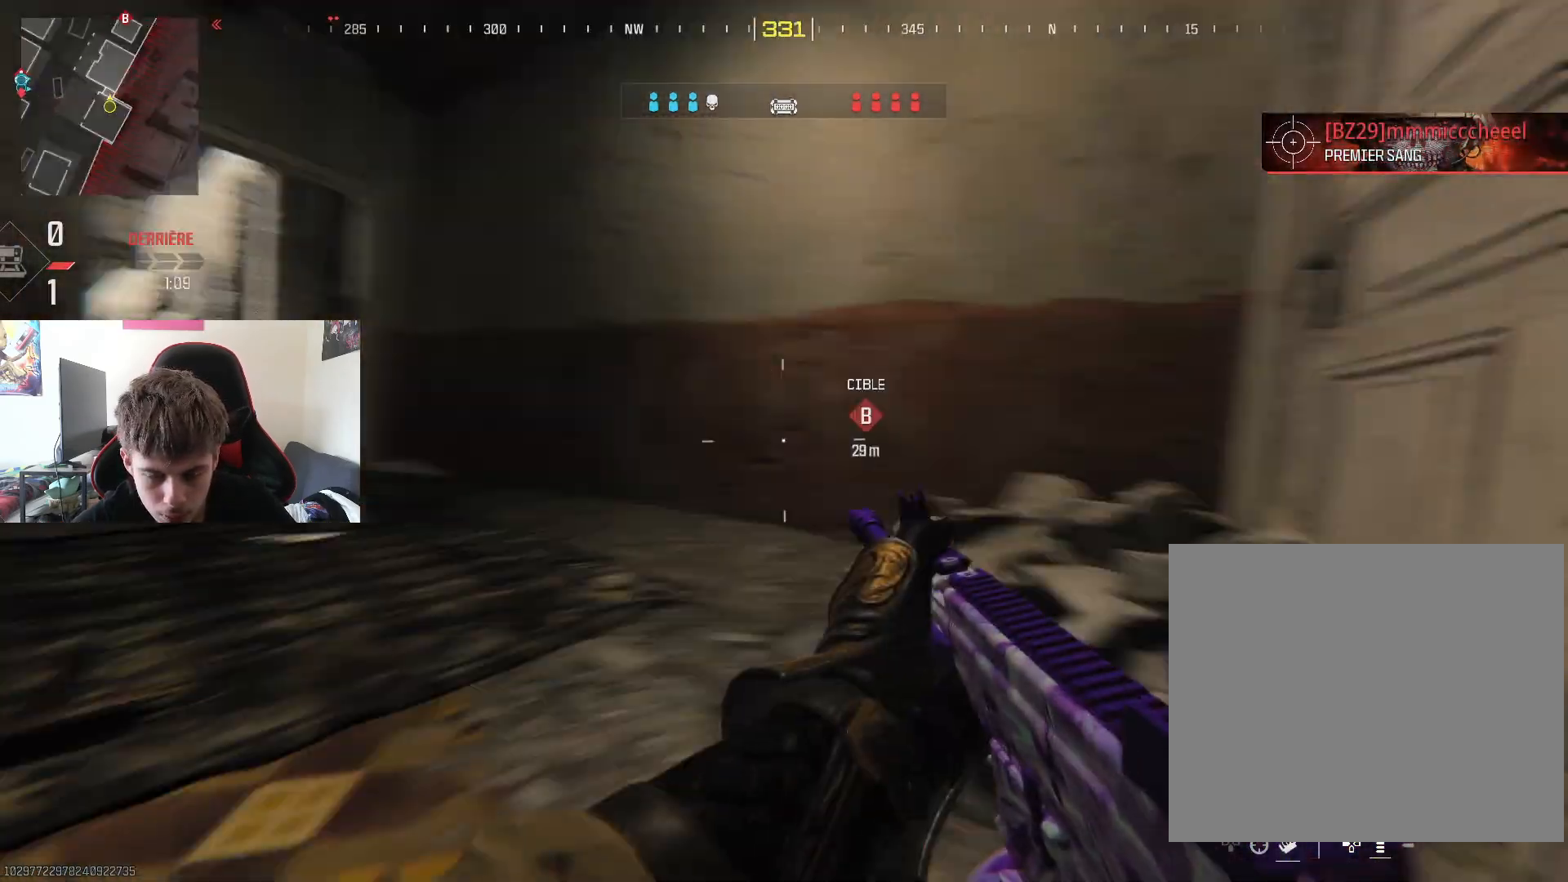
{"buttons": [], "left_stick": "up", "right_stick": "center", "events": [[17, "left_stick", "up-left"], [17, "right_stick", "center"], [150, "left_stick", "up"]]}
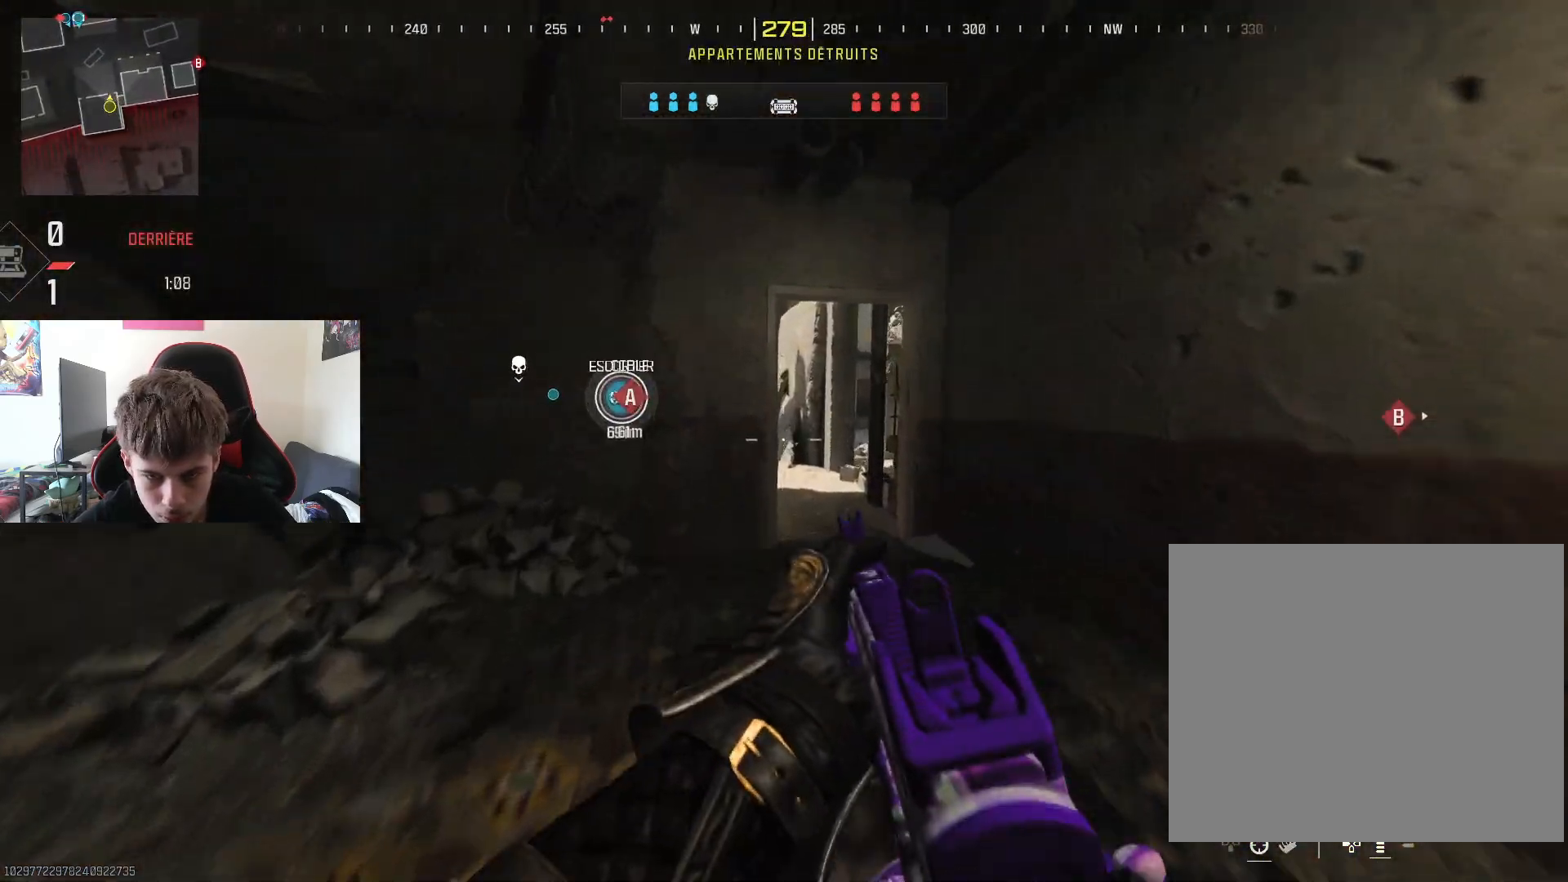
{"buttons": [], "left_stick": "up", "right_stick": "center", "events": [[100, "L3", "down"], [217, "L3", "up"], [267, "right_stick", "right"], [383, "right_stick", "center"]]}
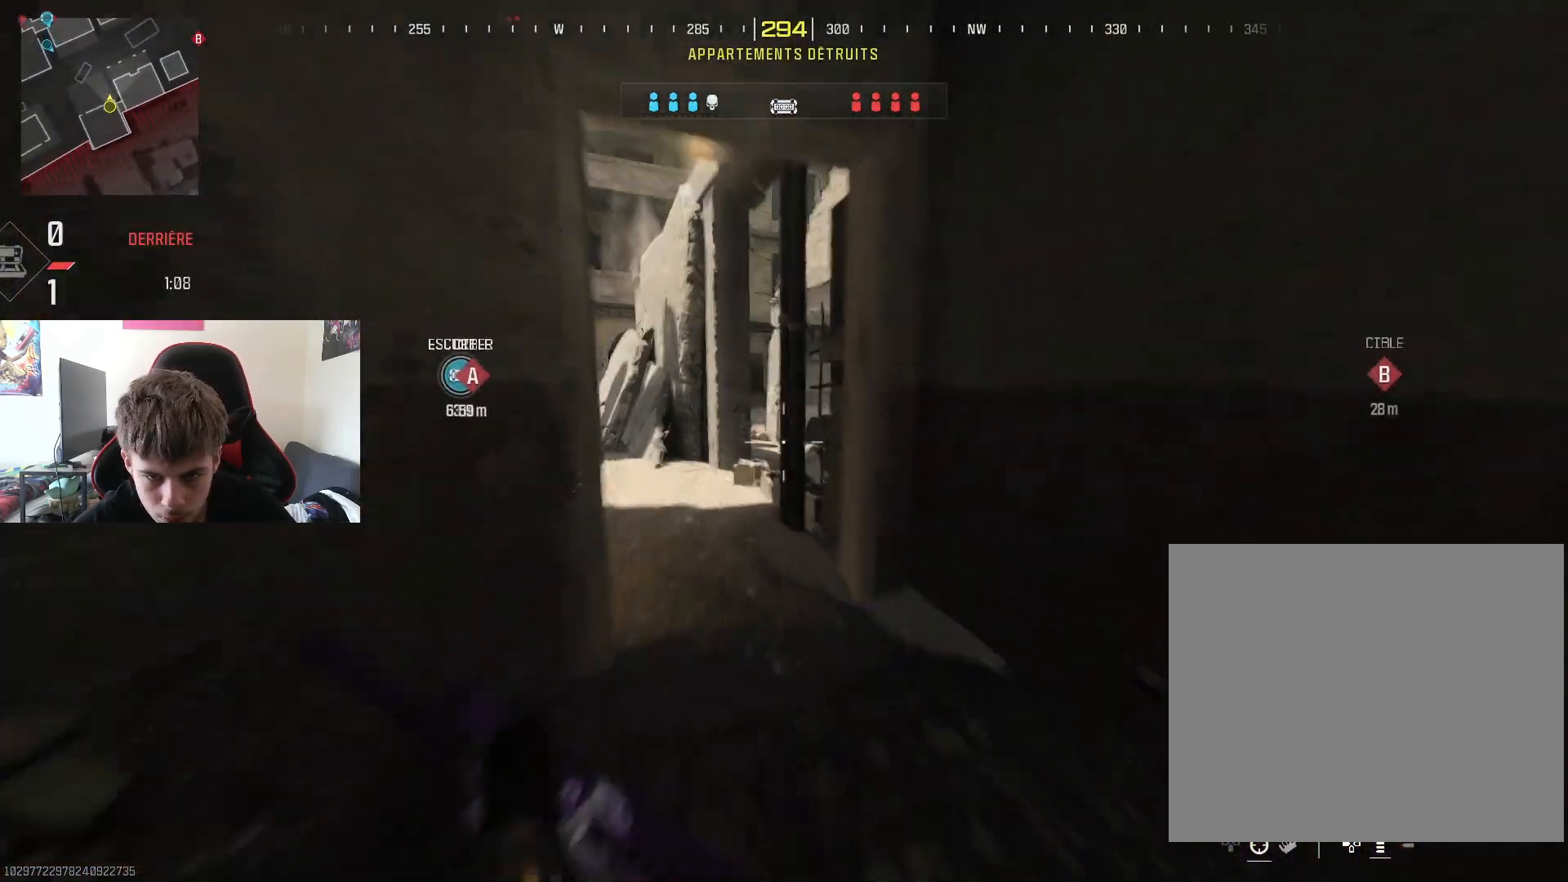
{"buttons": [], "left_stick": "up-right", "right_stick": "right", "events": [[150, "R3", "down"], [300, "R3", "up"], [401, "right_stick", "right"], [451, "left_stick", "up-right"]]}
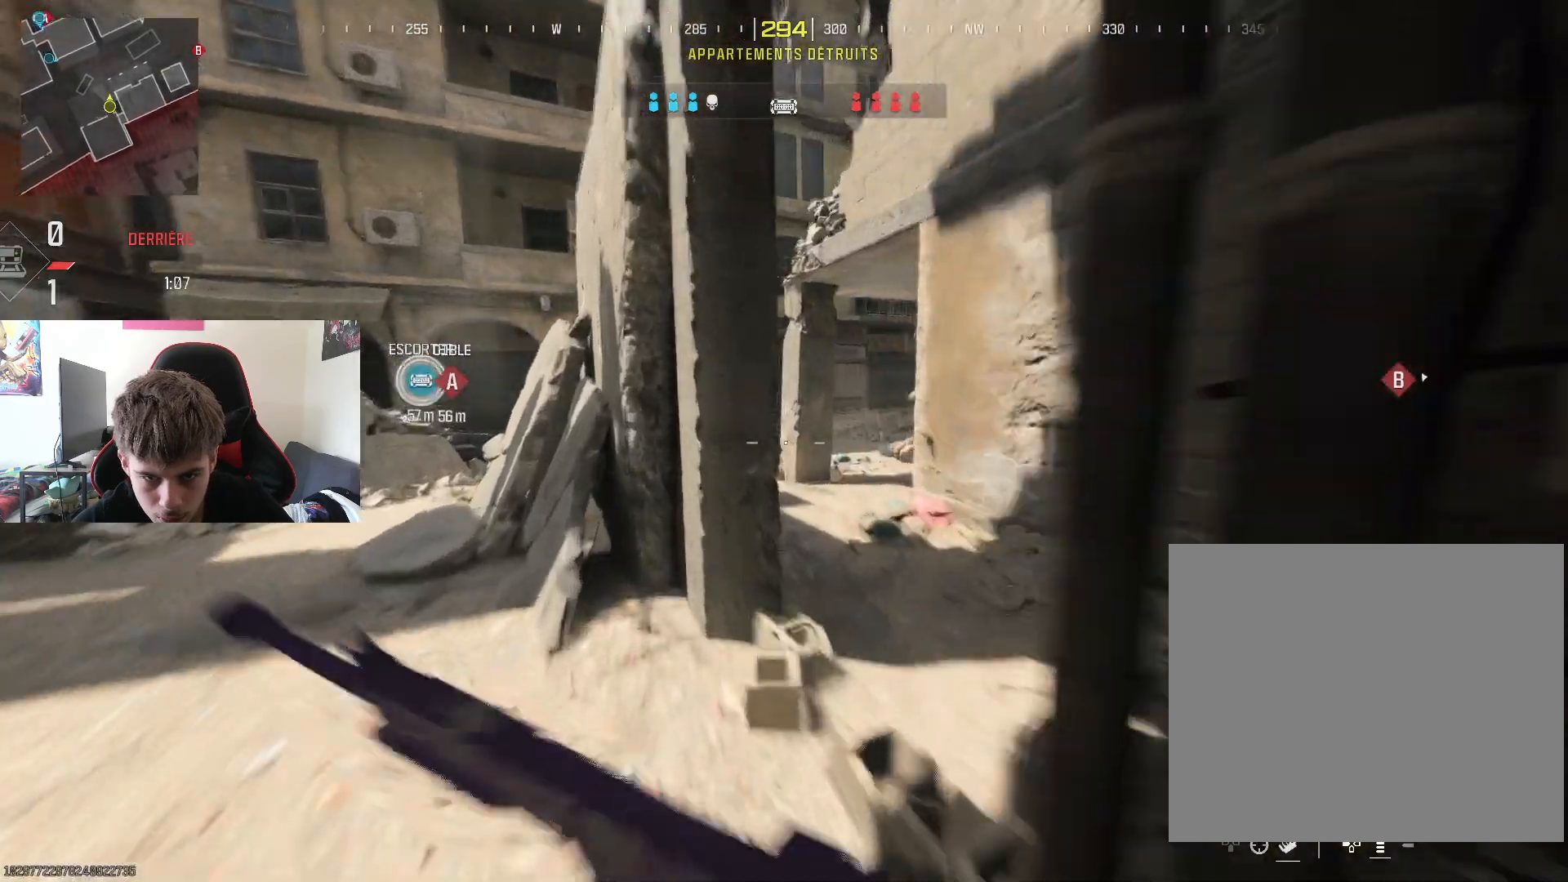
{"buttons": [], "left_stick": "up-left", "right_stick": "center", "events": [[66, "right_stick", "center"], [317, "right_stick", "left"], [367, "left_stick", "up-left"], [450, "right_stick", "center"]]}
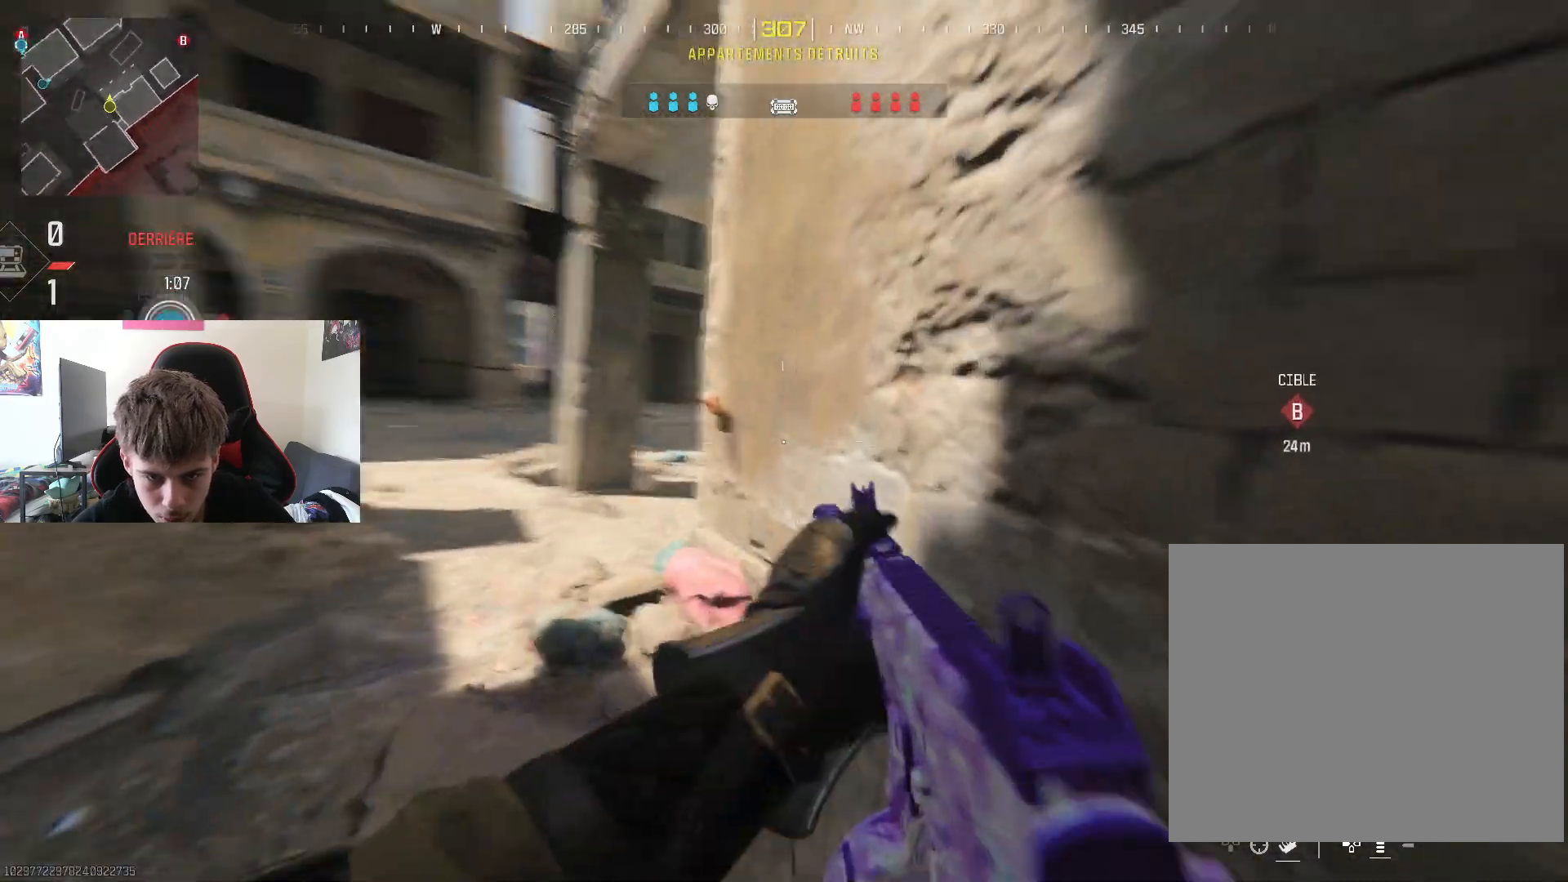
{"buttons": [], "left_stick": "up-left", "right_stick": "center", "events": []}
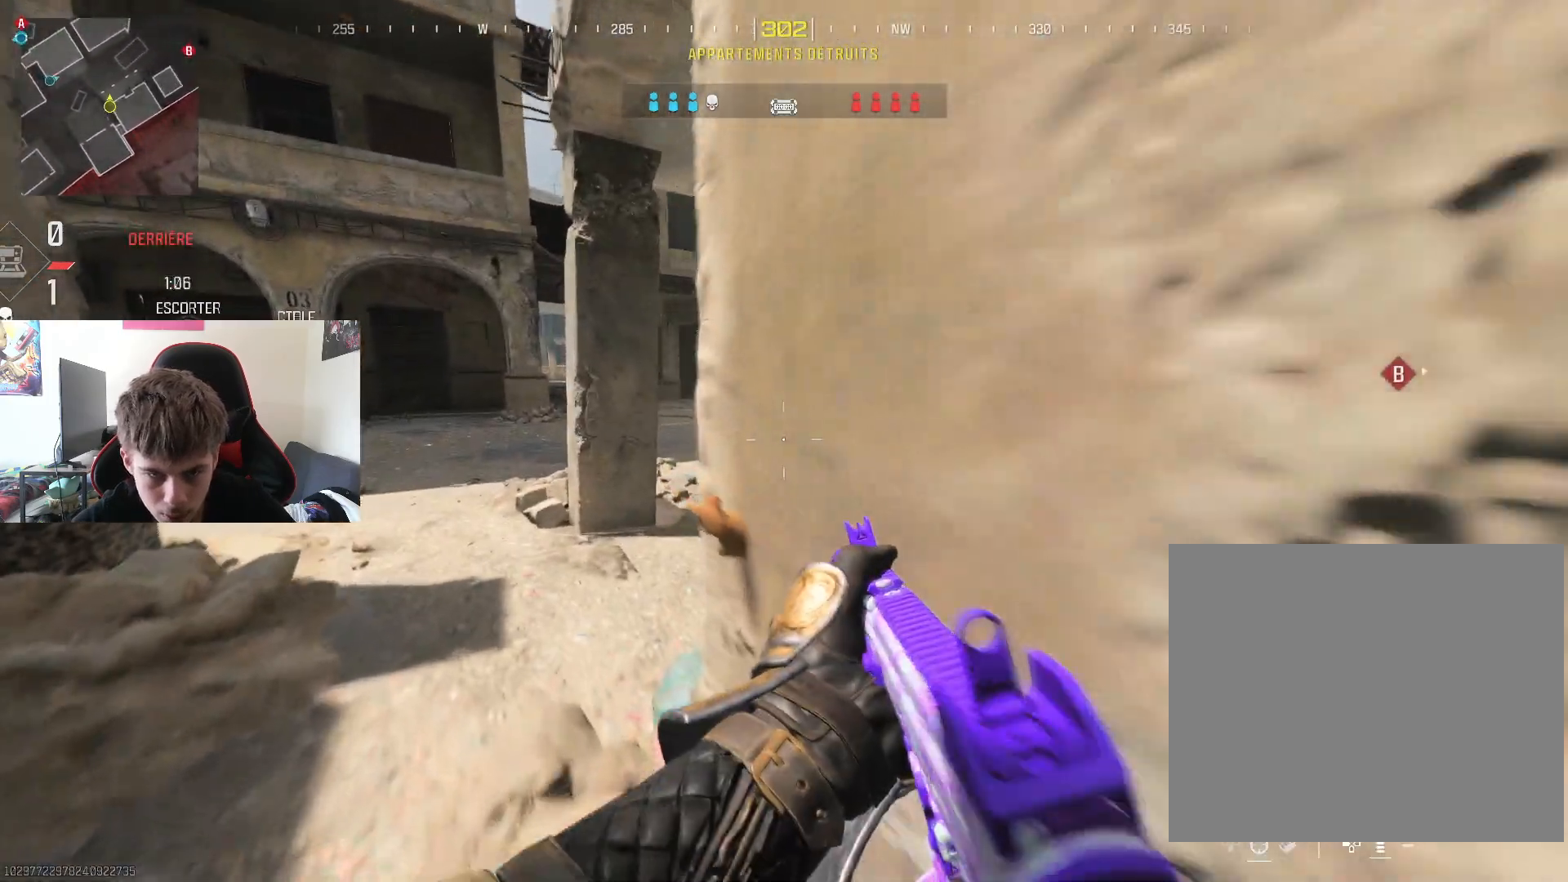
{"buttons": [], "left_stick": "up", "right_stick": "center", "events": [[133, "left_stick", "up"], [217, "right_stick", "right"], [417, "right_stick", "center"]]}
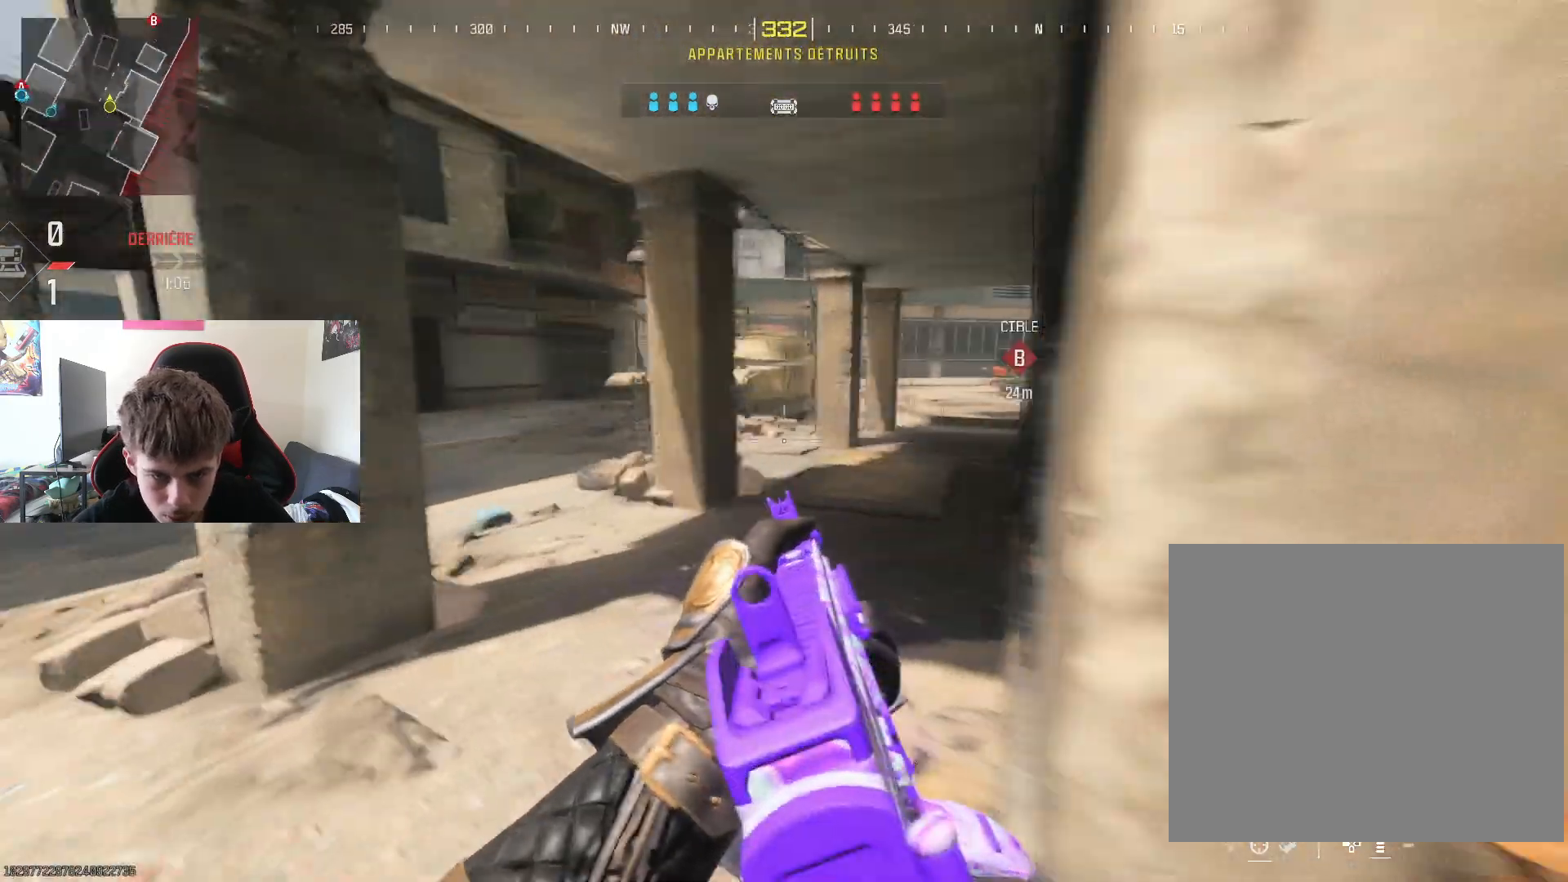
{"buttons": [], "left_stick": "up-right", "right_stick": "right", "events": [[217, "left_stick", "up-right"], [367, "L3", "down"], [384, "right_stick", "right"], [484, "L3", "up"]]}
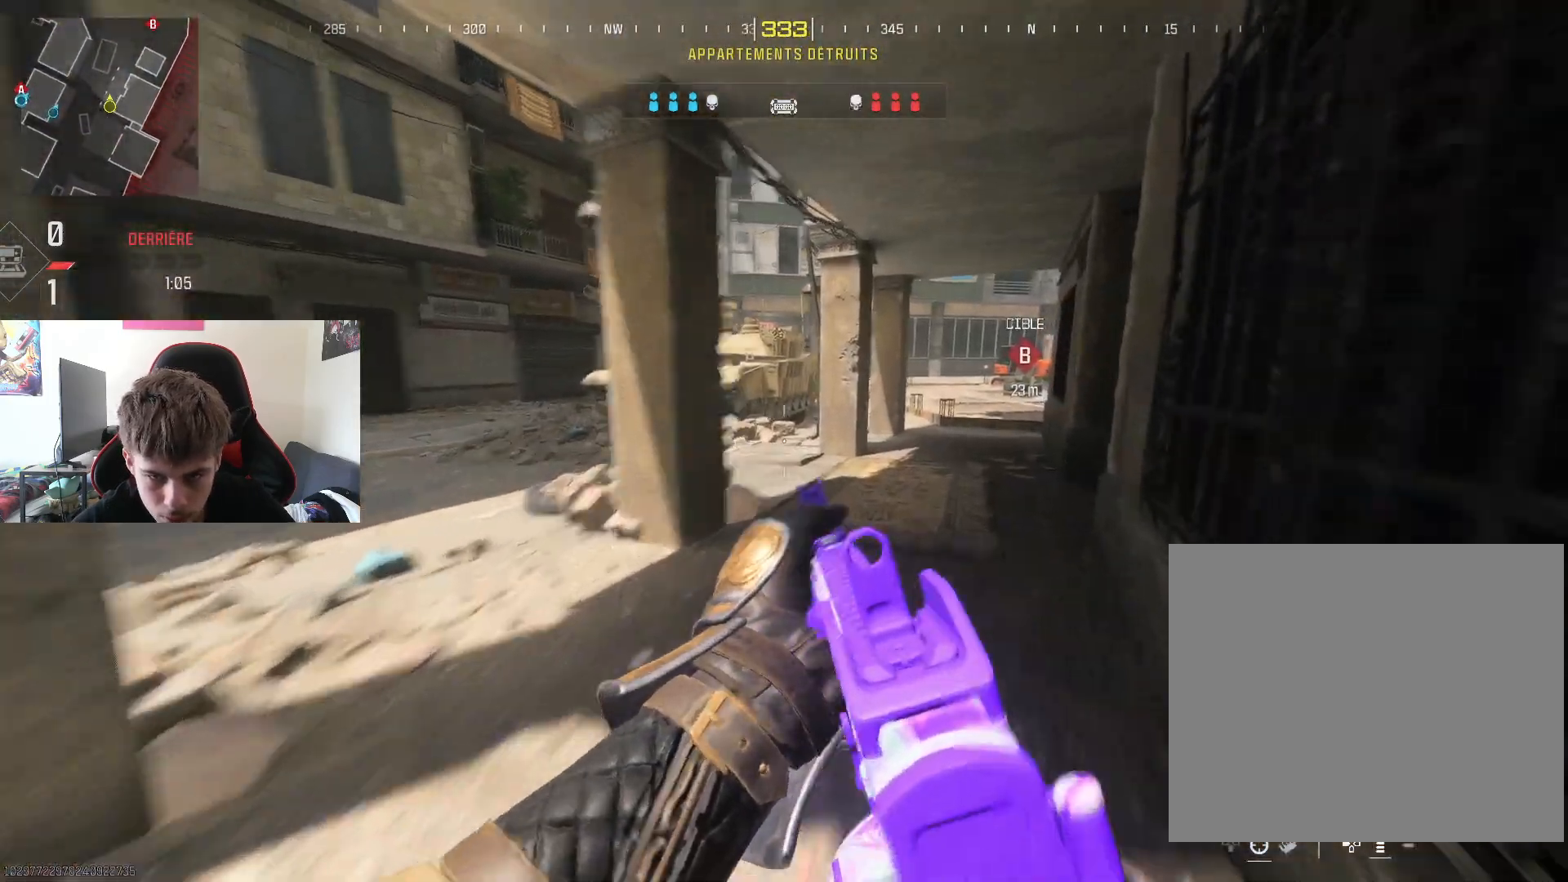
{"buttons": [], "left_stick": "up", "right_stick": "center", "events": [[66, "right_stick", "center"], [83, "L3", "down"], [200, "L3", "up"], [200, "left_stick", "up"], [267, "L3", "down"], [417, "L3", "up"]]}
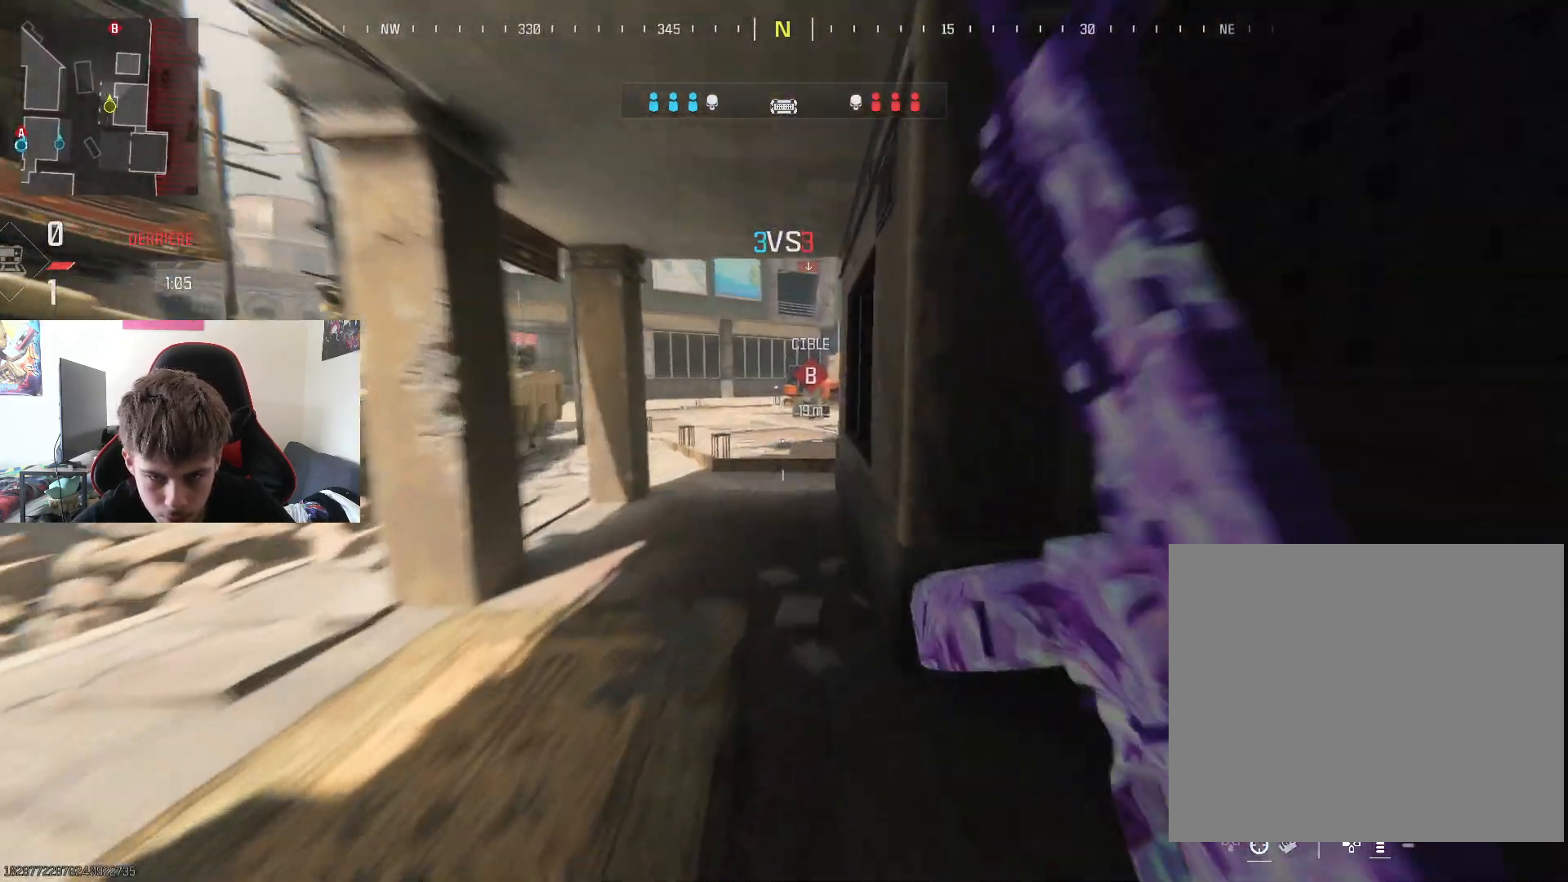
{"buttons": [], "left_stick": "up", "right_stick": "center", "events": []}
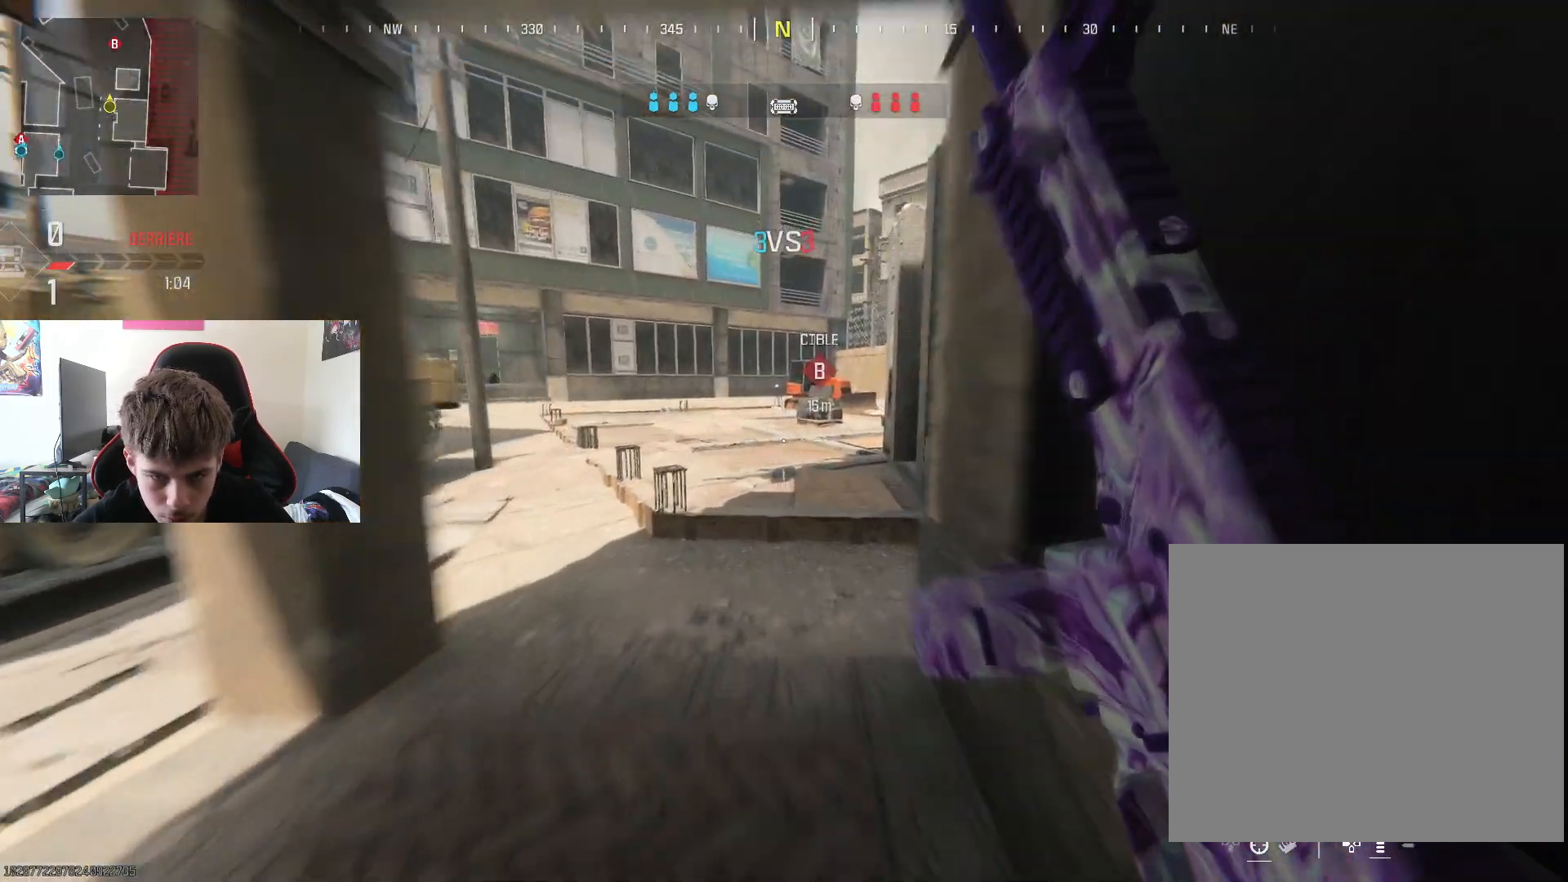
{"buttons": [], "left_stick": "up", "right_stick": "center", "events": [[16, "right_stick", "right"], [150, "right_stick", "center"], [283, "CROSS", "down"], [400, "CROSS", "up"]]}
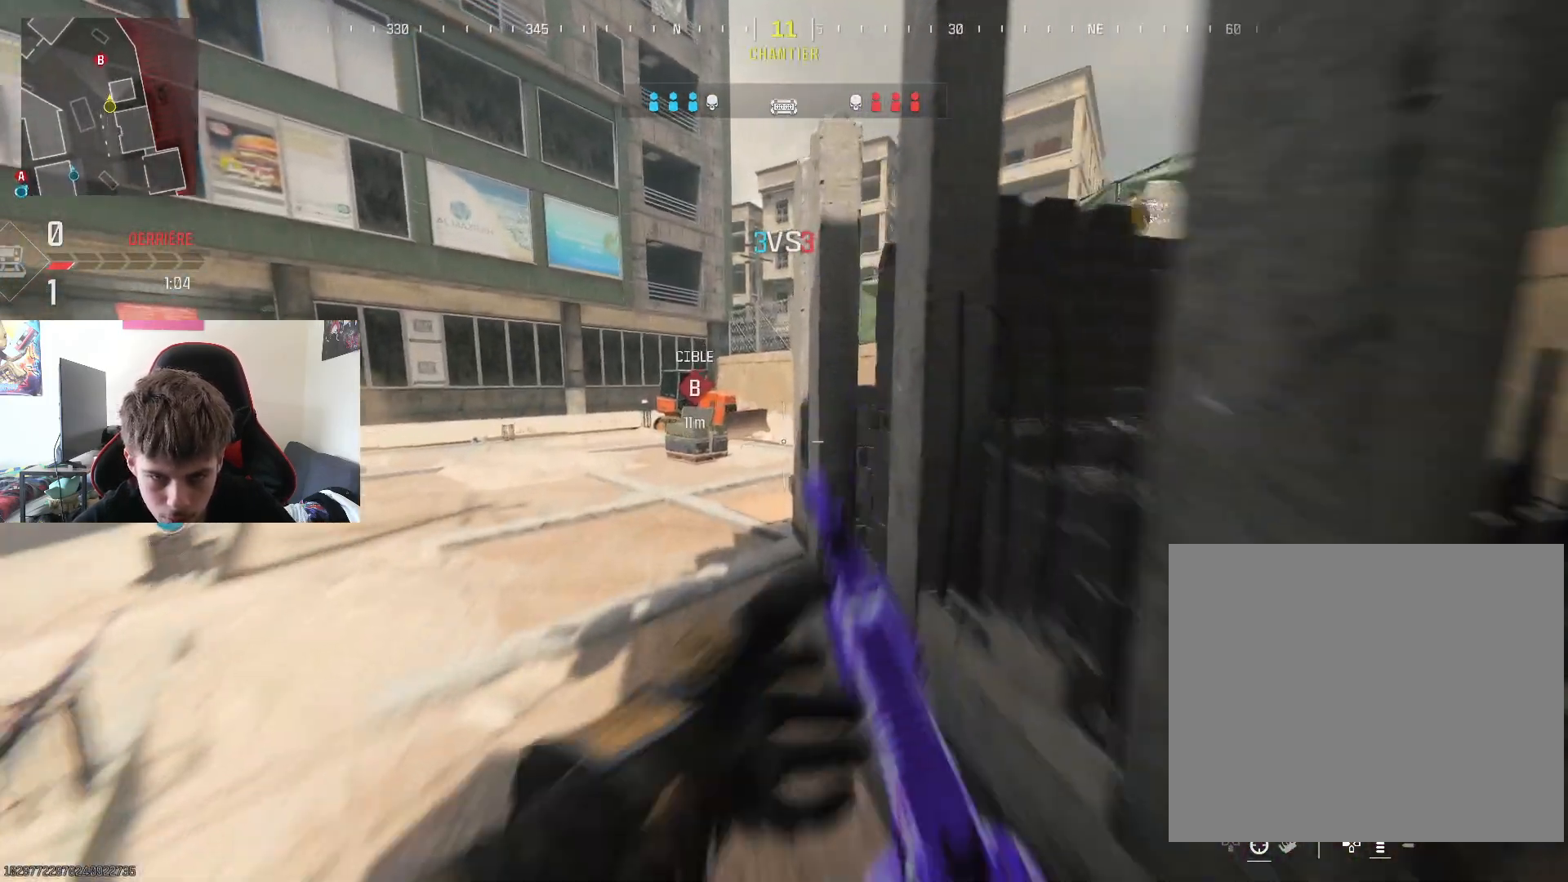
{"buttons": [], "left_stick": "up", "right_stick": "center", "events": []}
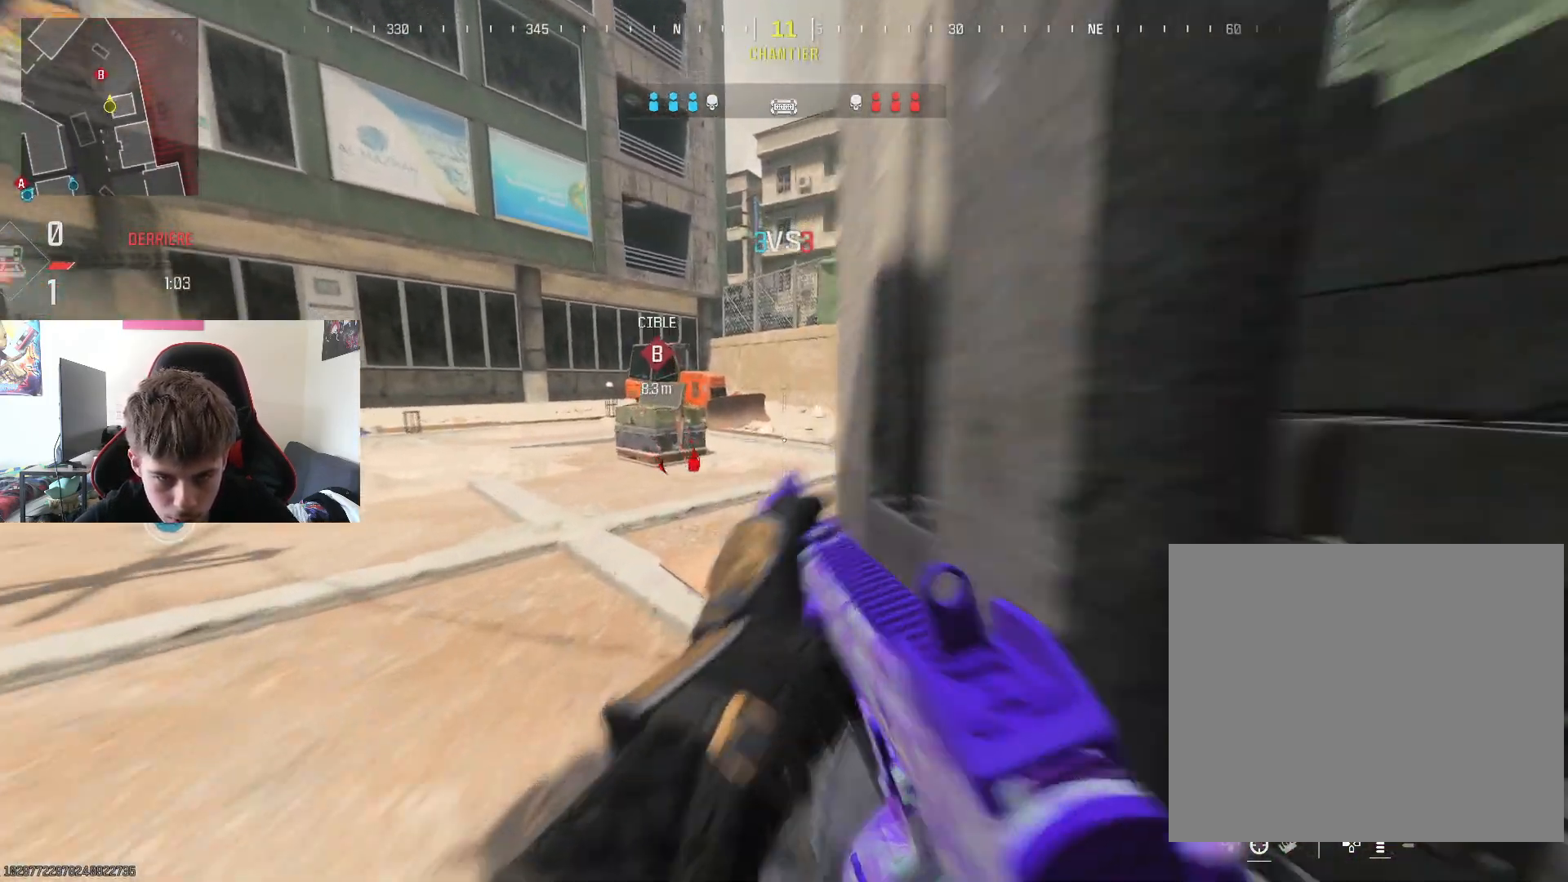
{"buttons": [], "left_stick": "up-right", "right_stick": "center", "events": [[83, "L3", "down"], [216, "L3", "up"], [267, "left_stick", "up-right"], [300, "L3", "down"], [433, "L3", "up"]]}
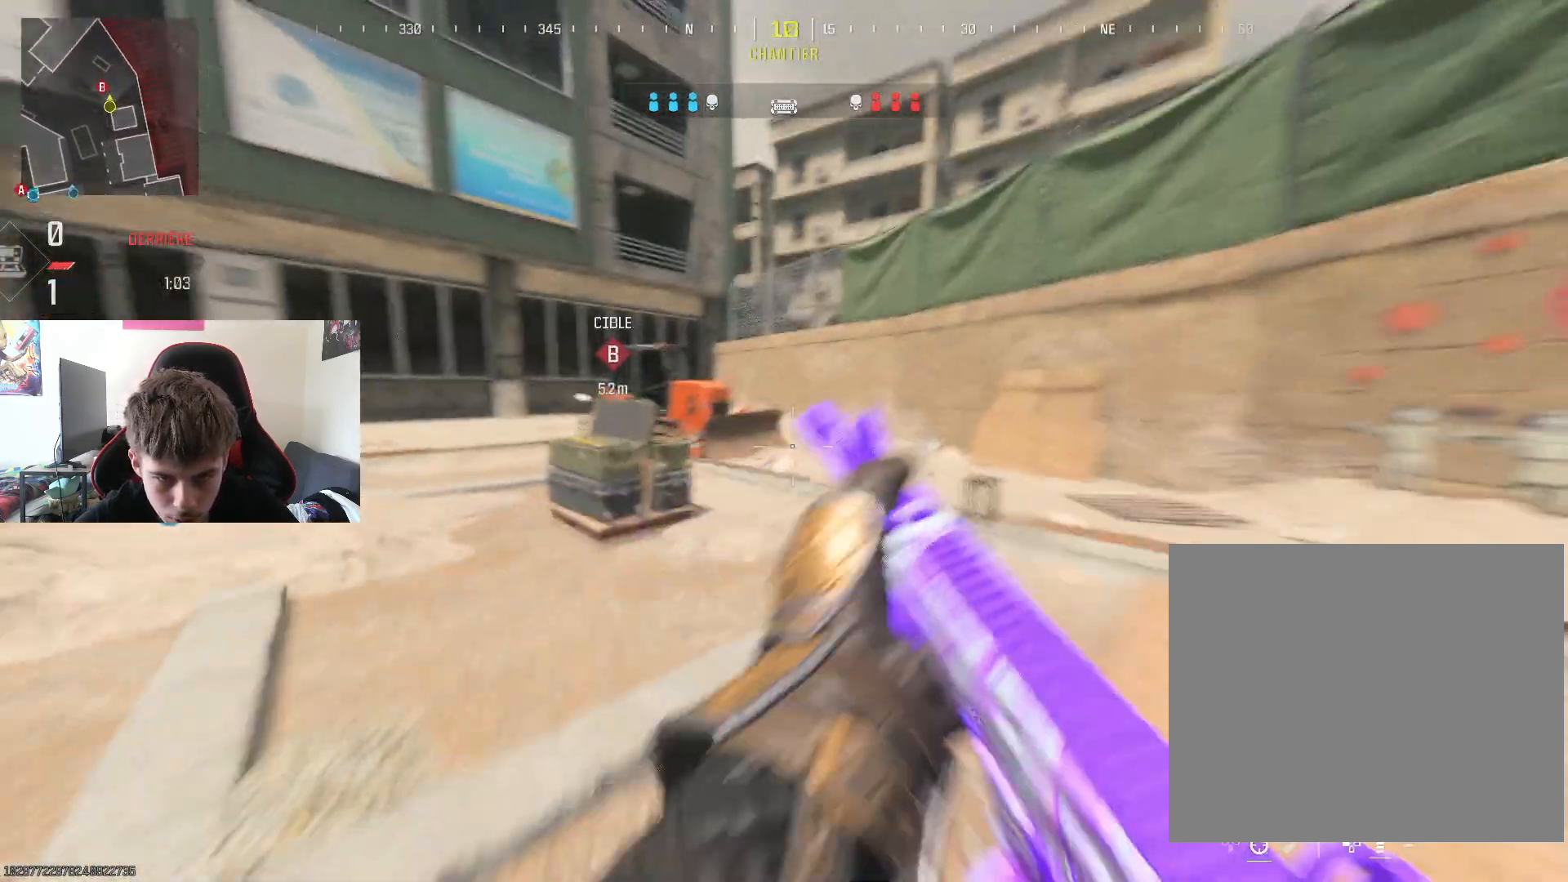
{"buttons": [], "left_stick": "up-right", "right_stick": "left", "events": [[17, "R3", "down"], [84, "right_stick", "left"], [167, "R3", "up"], [284, "right_stick", "center"], [434, "right_stick", "left"]]}
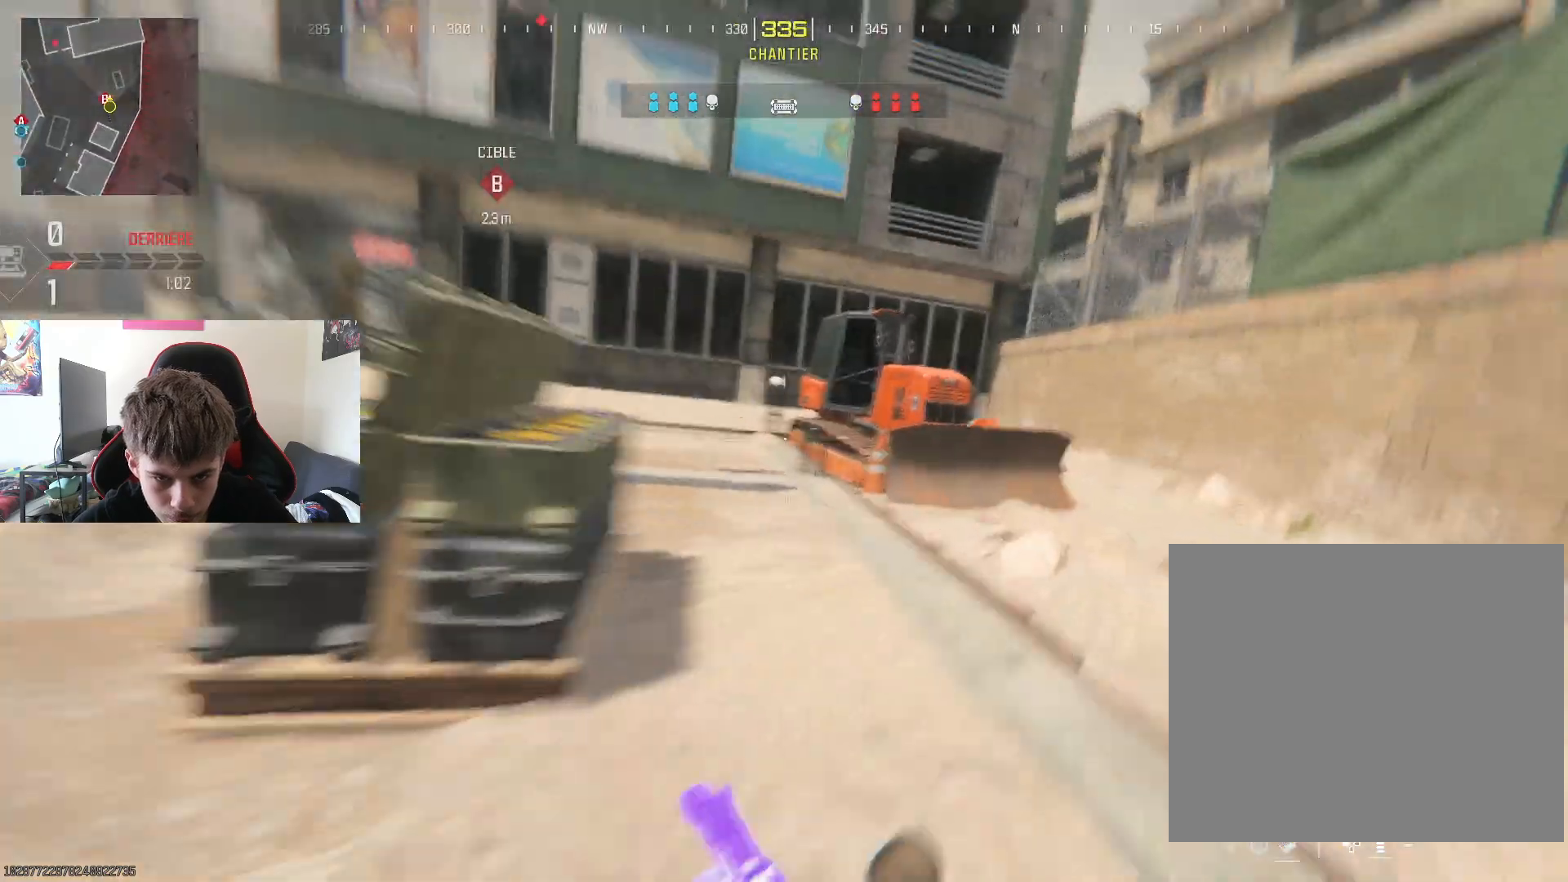
{"buttons": [], "left_stick": "right", "right_stick": "center", "events": [[66, "left_stick", "up"], [166, "left_stick", "up-left"], [333, "left_stick", "up-right"], [367, "right_stick", "center"], [400, "left_stick", "right"]]}
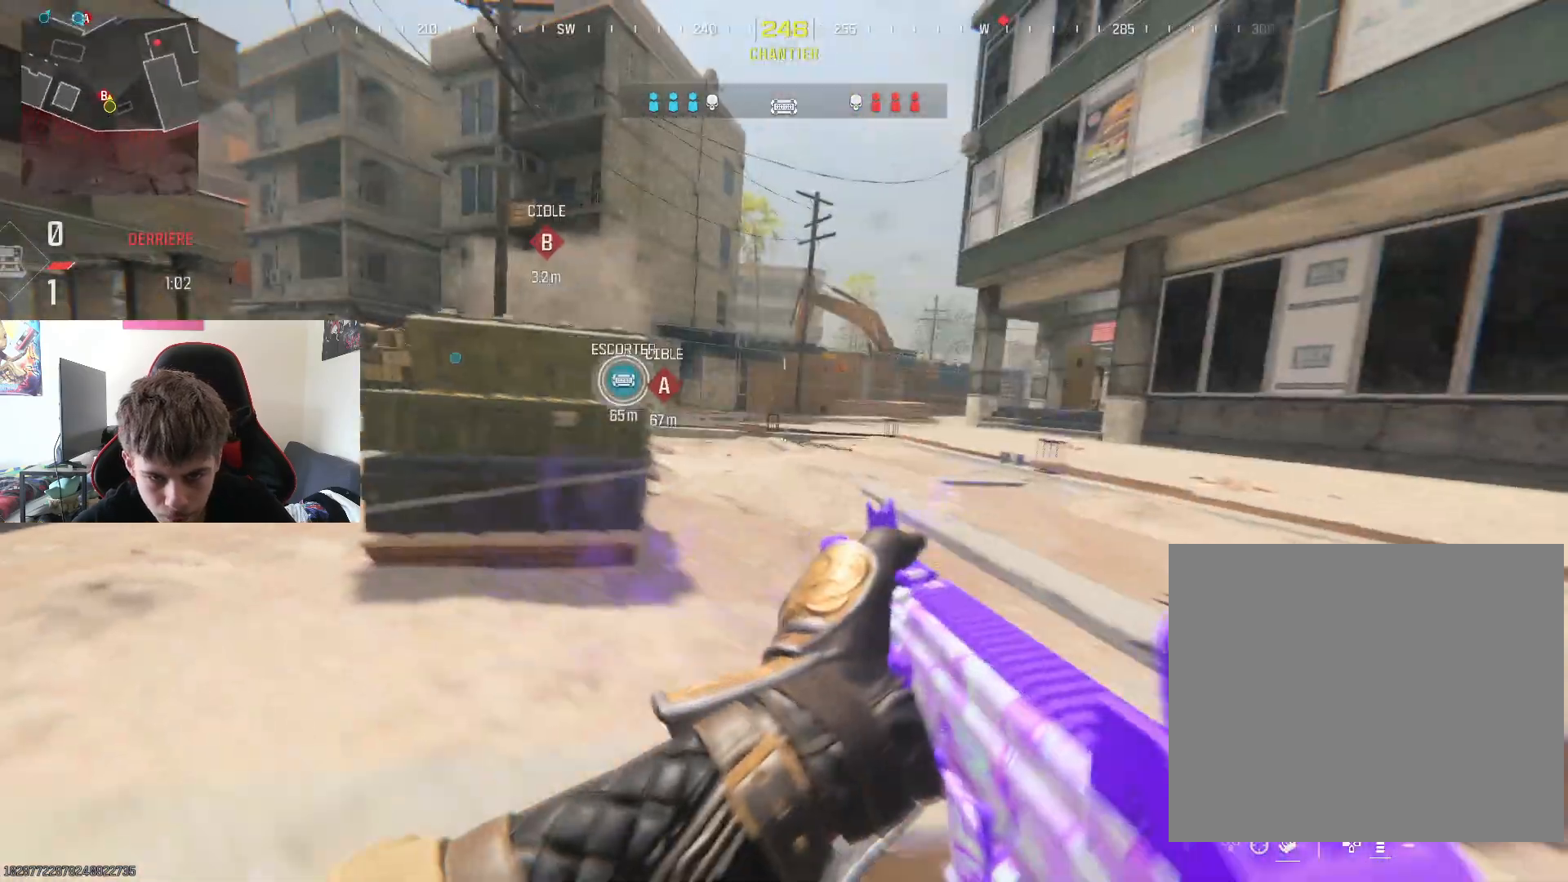
{"buttons": [], "left_stick": "down", "right_stick": "up-right", "events": [[67, "R3", "down"], [134, "left_stick", "down-right"], [200, "R3", "up"], [317, "left_stick", "down"], [467, "right_stick", "up-right"]]}
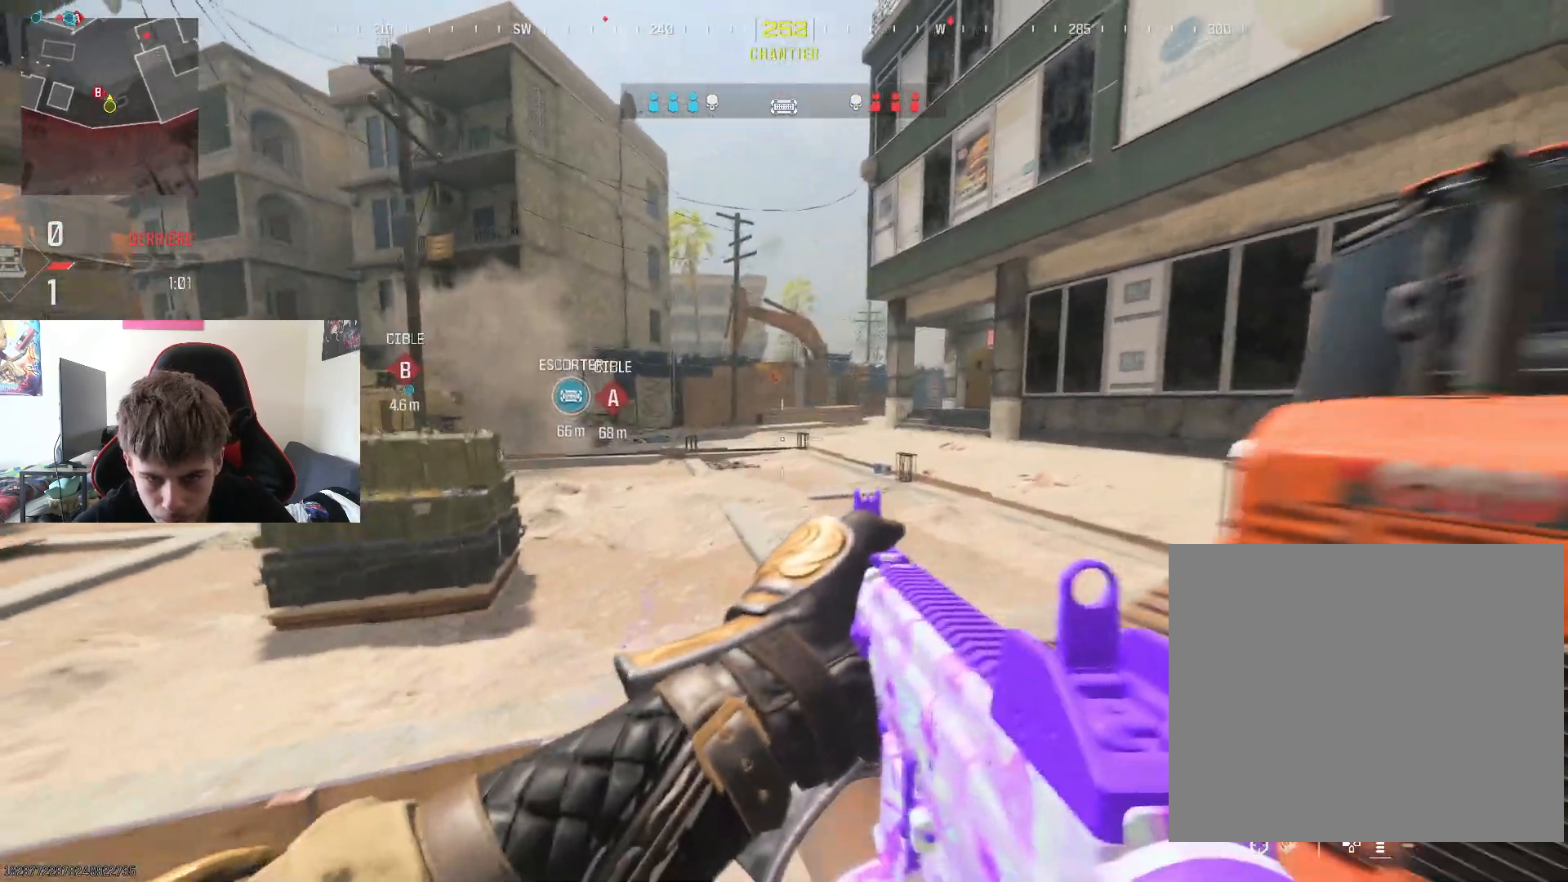
{"buttons": ["L2"], "left_stick": "down-left", "right_stick": "center", "events": [[83, "L2", "down"], [100, "right_stick", "center"], [200, "left_stick", "down-left"], [300, "R3", "down"], [433, "R3", "up"]]}
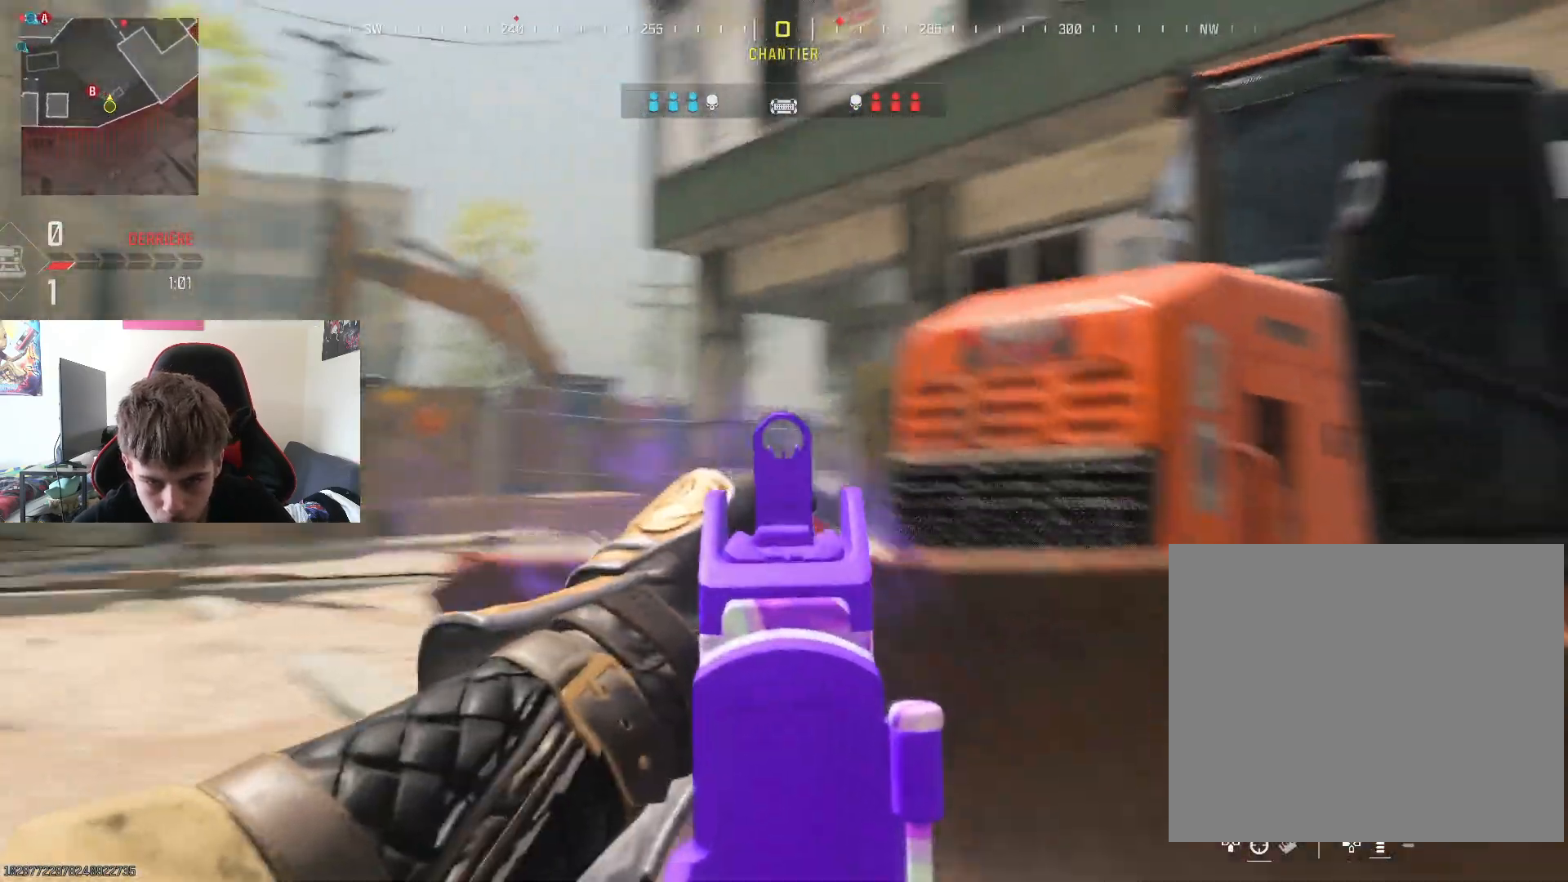
{"buttons": ["L2"], "left_stick": "left", "right_stick": "center", "events": [[200, "left_stick", "left"]]}
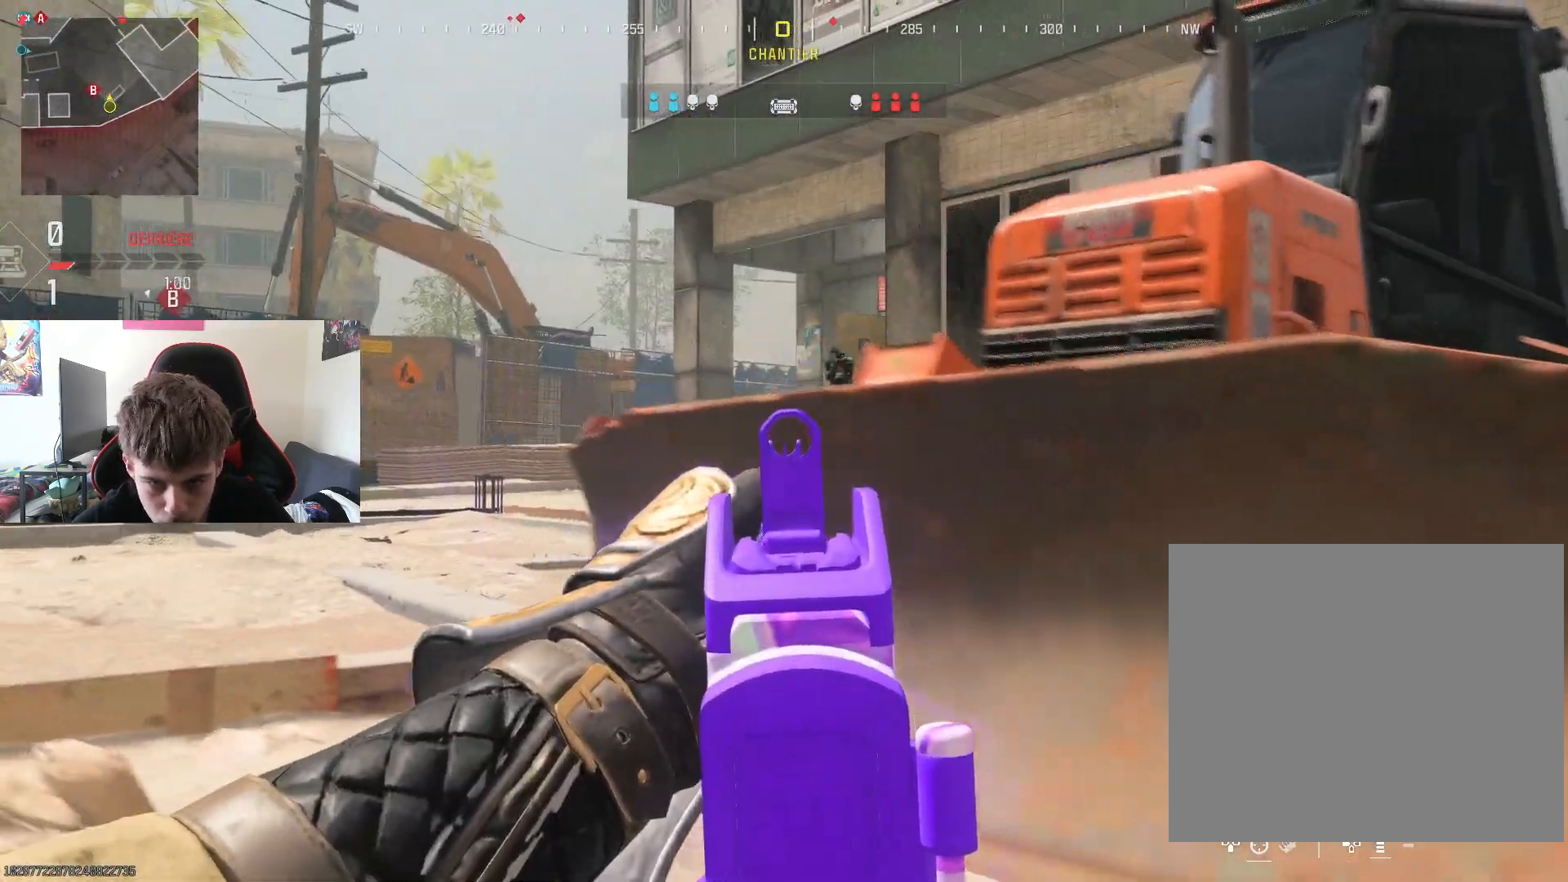
{"buttons": ["L2", "R2"], "left_stick": "left", "right_stick": "center", "events": [[66, "right_stick", "right"], [183, "right_stick", "center"], [317, "right_stick", "left"], [367, "R2", "down"], [417, "right_stick", "center"]]}
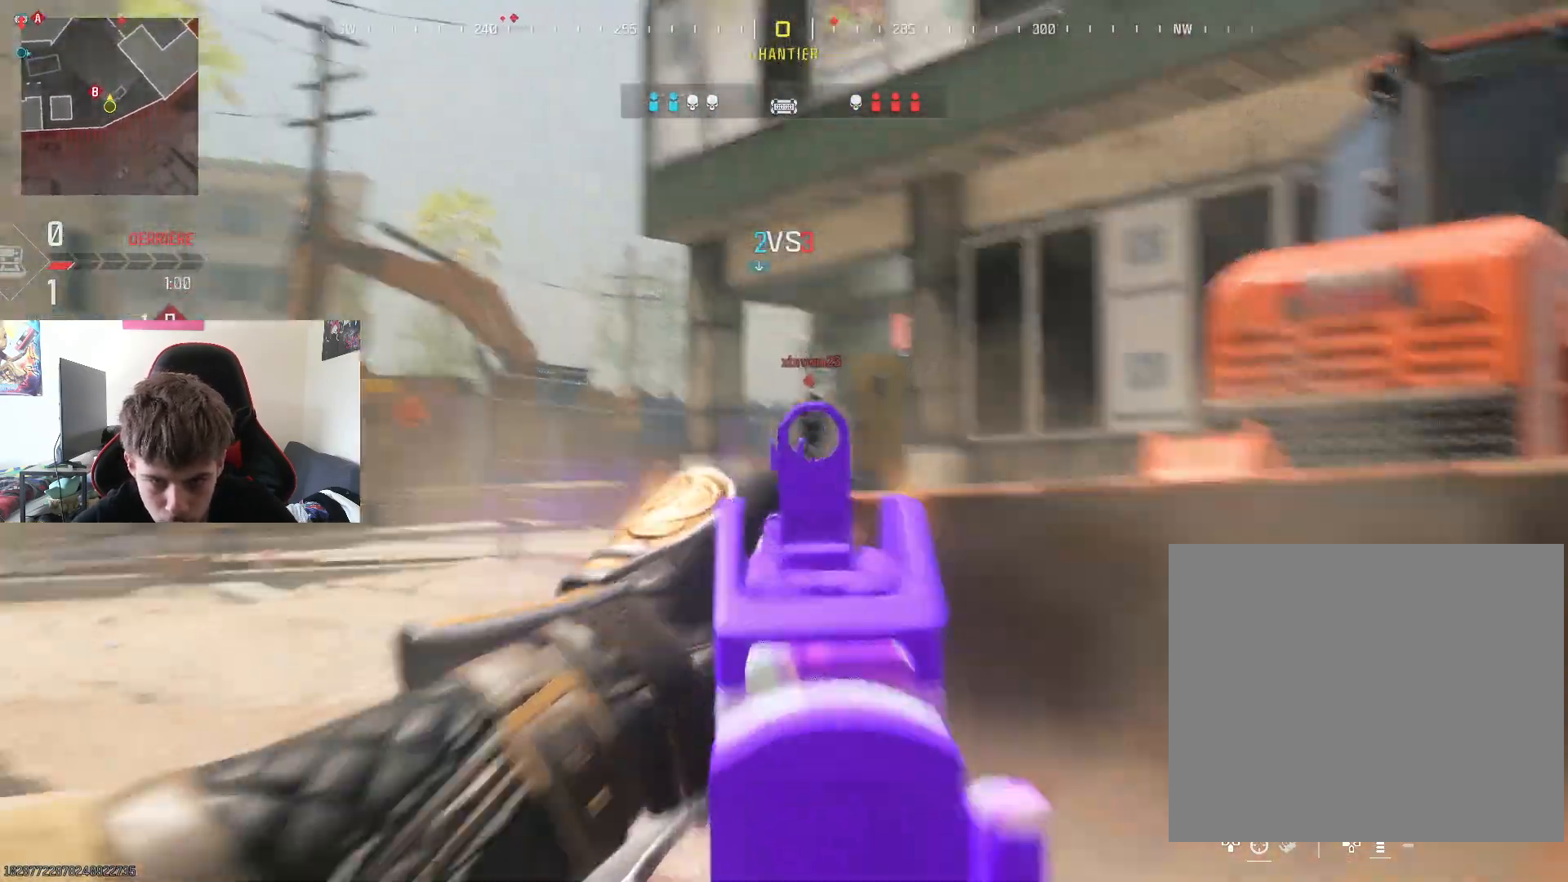
{"buttons": ["L2", "R2"], "left_stick": "down", "right_stick": "center", "events": [[150, "left_stick", "center"], [217, "left_stick", "down"], [300, "right_stick", "down-right"], [334, "left_stick", "down-right"], [401, "right_stick", "center"], [434, "left_stick", "down"]]}